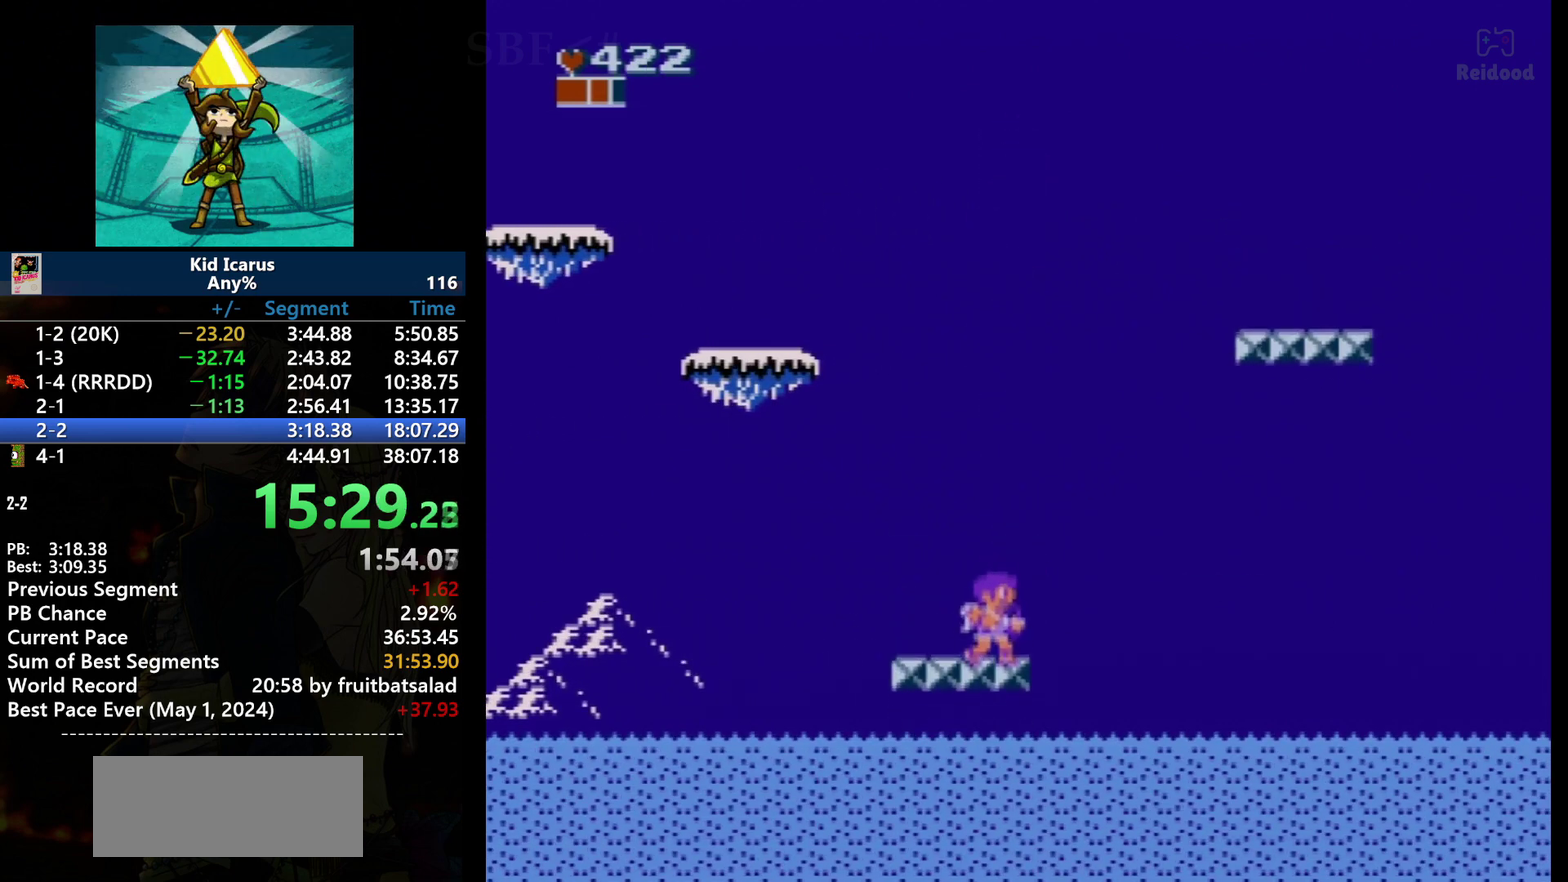
Gameplay with a controller (Nintendo layout); each line is a JSON object with the inputs held at the frame after it. "events" lists button and stick changes between this image and that frame as [ms after this image, input, new state], when the widget could be followed in between. Not read: L3 R3.
{"buttons": [], "events": []}
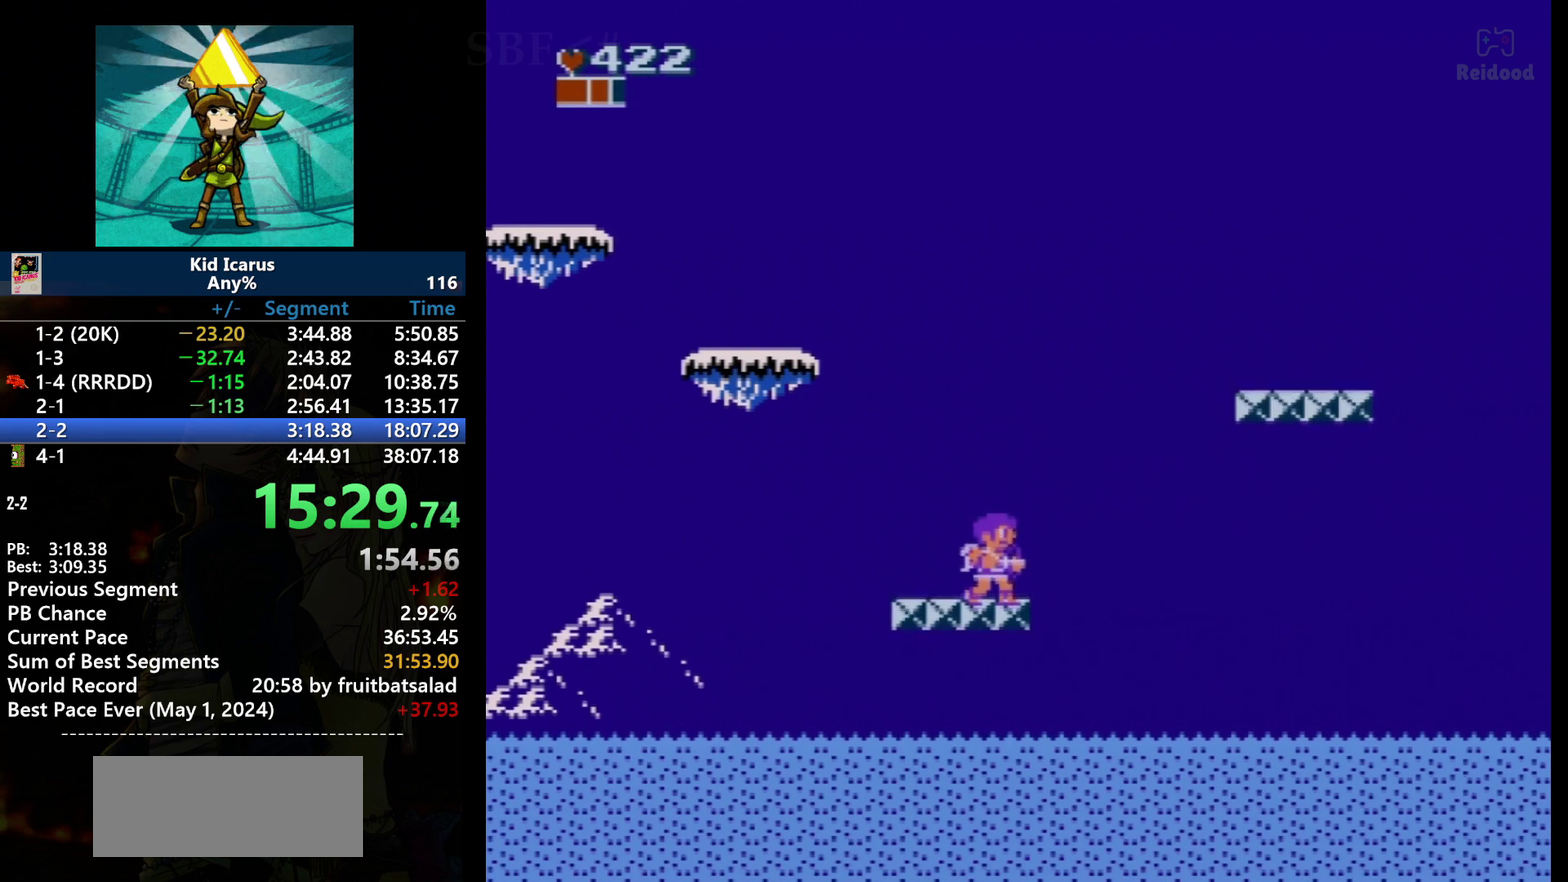
{"buttons": [], "events": []}
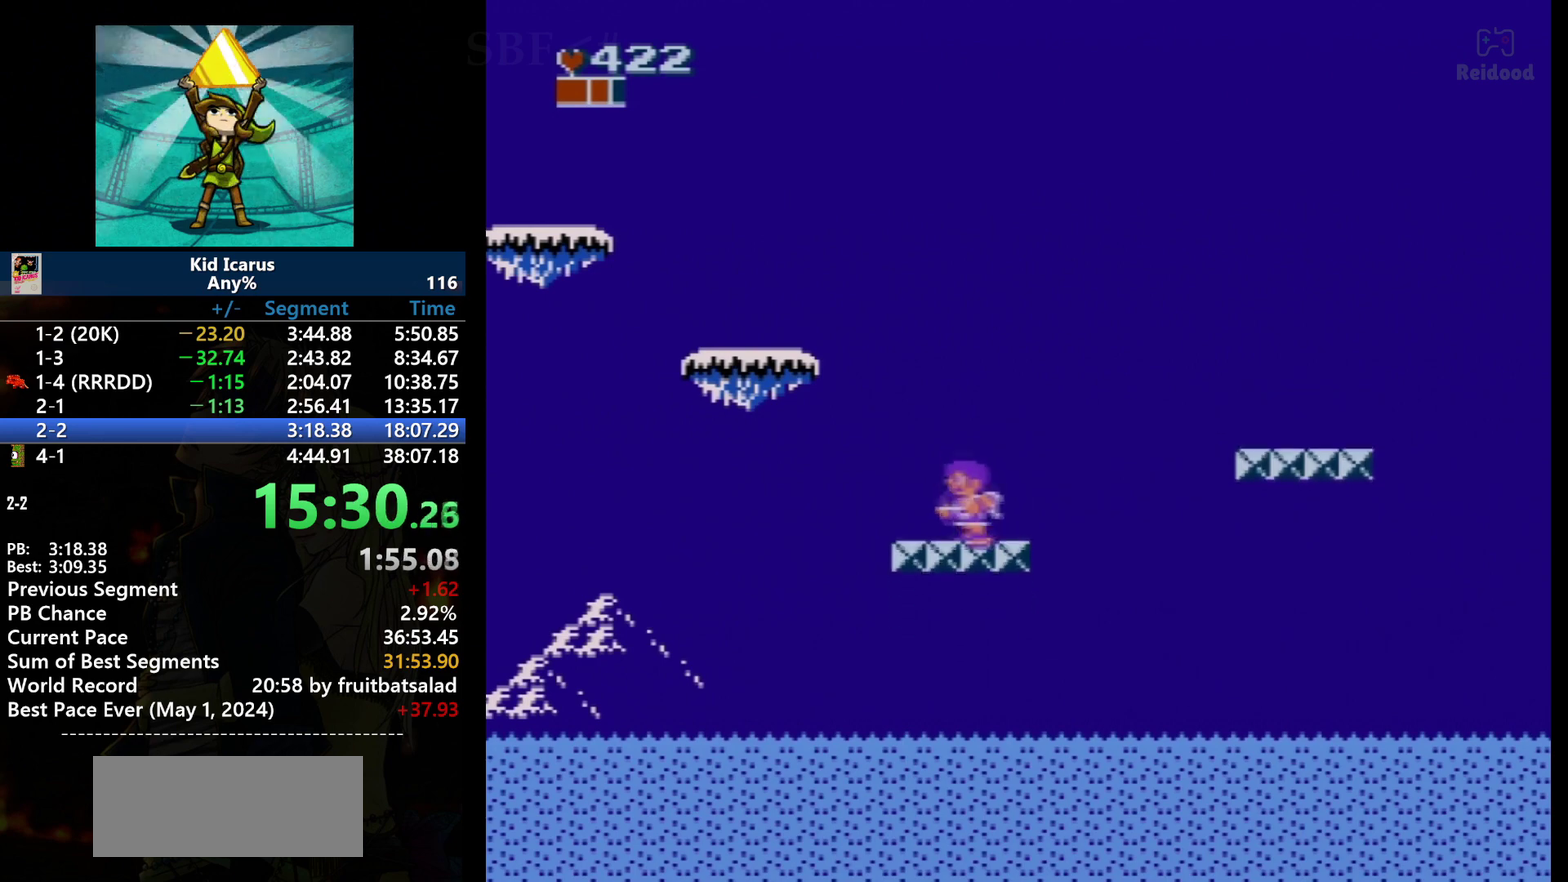
{"buttons": ["DPAD_RIGHT"], "events": [[133, "DPAD_LEFT", "down"], [200, "DPAD_LEFT", "up"], [500, "DPAD_RIGHT", "down"]]}
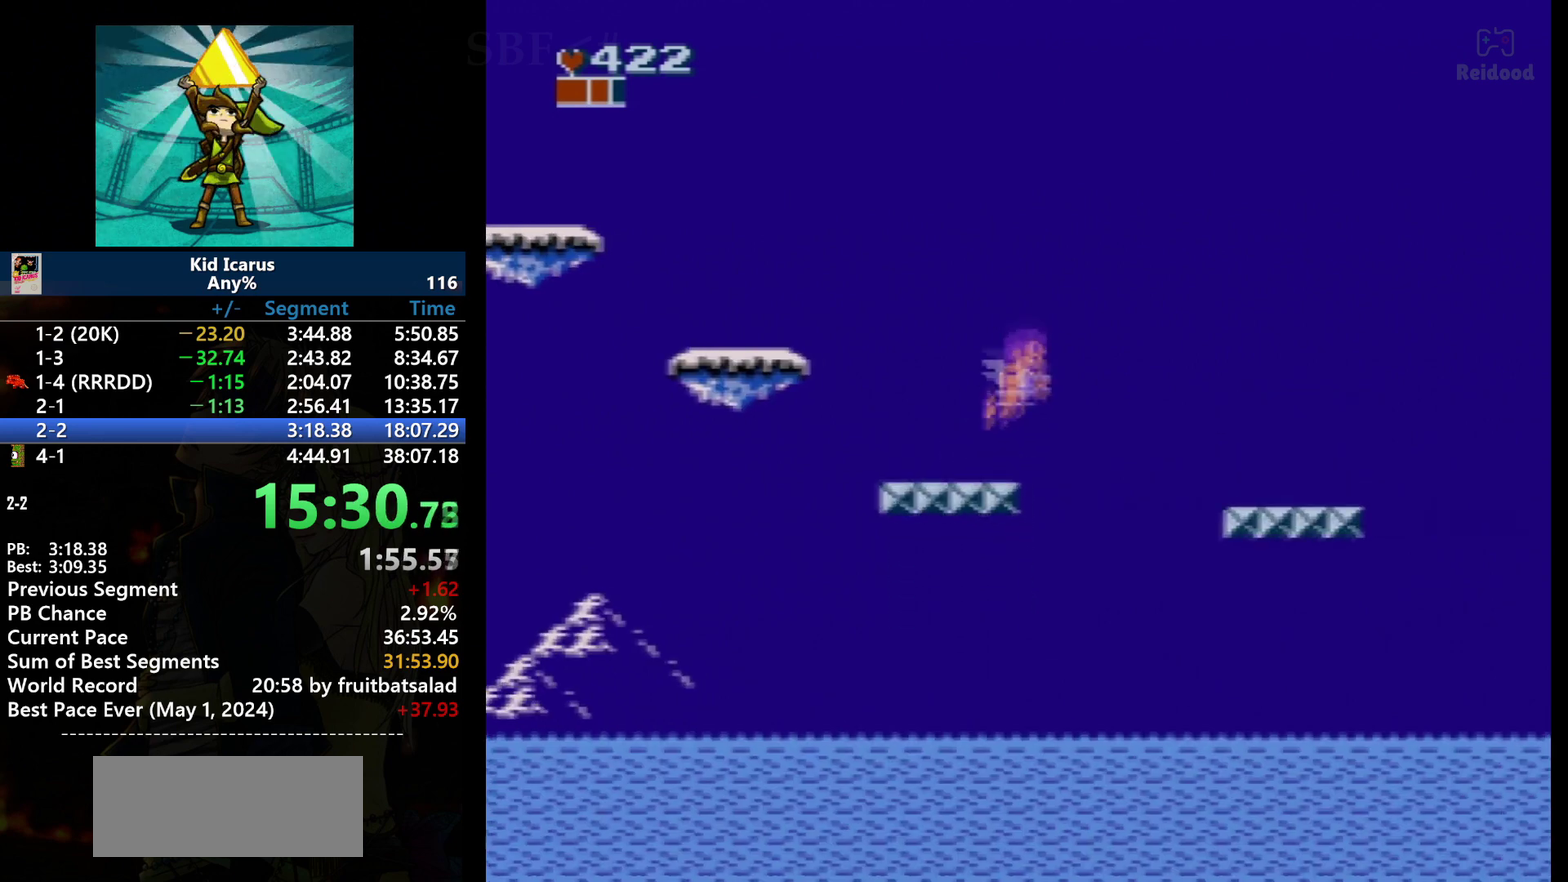
{"buttons": ["A", "DPAD_RIGHT"], "events": [[134, "A", "down"]]}
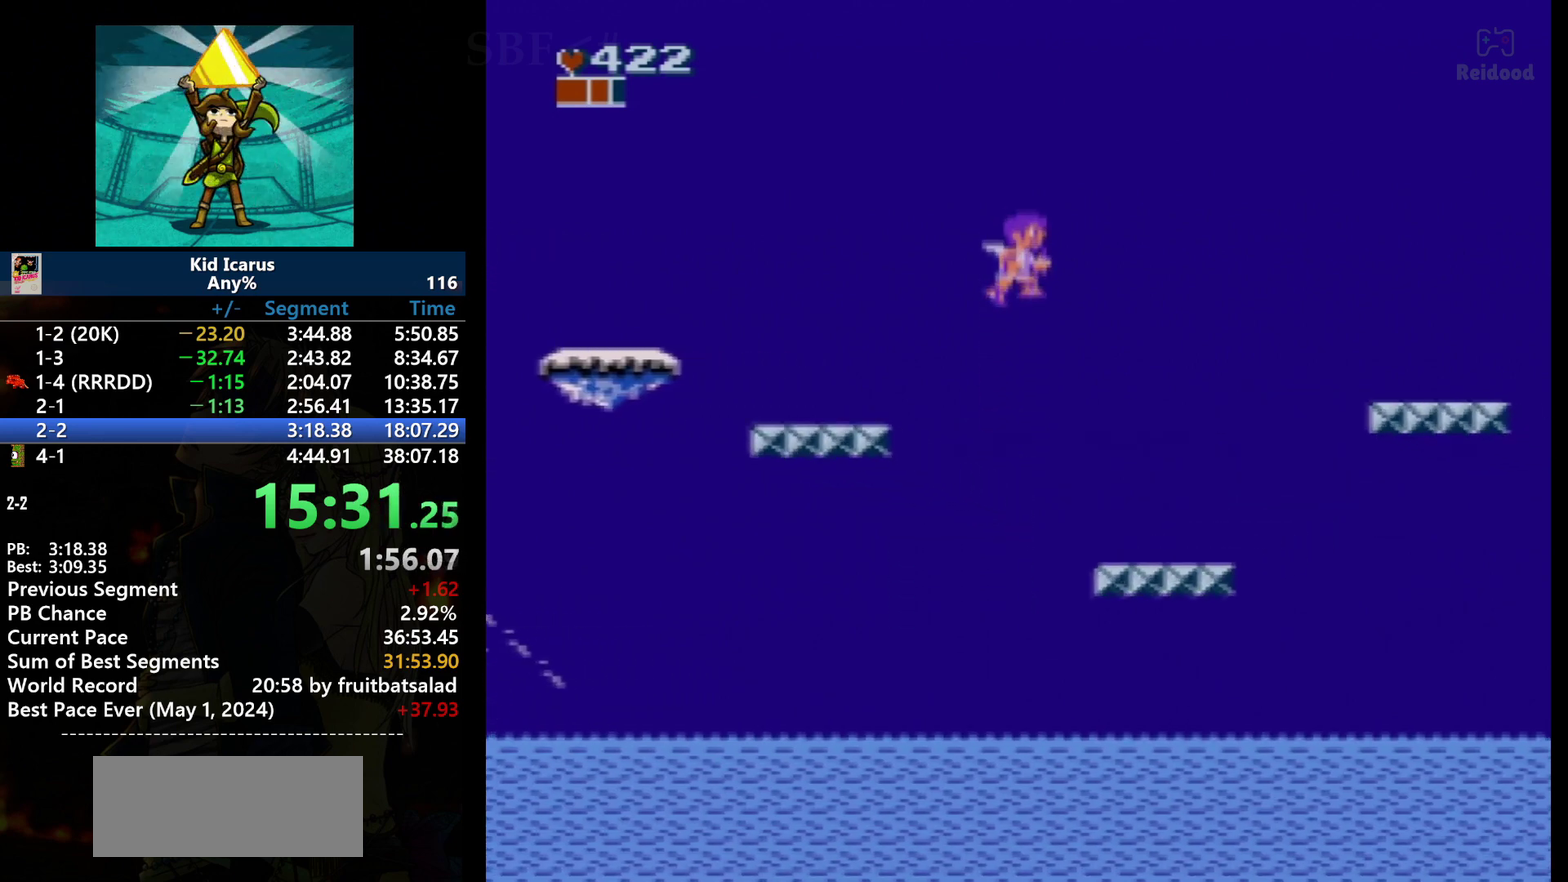
{"buttons": ["DPAD_RIGHT"], "events": [[500, "A", "up"]]}
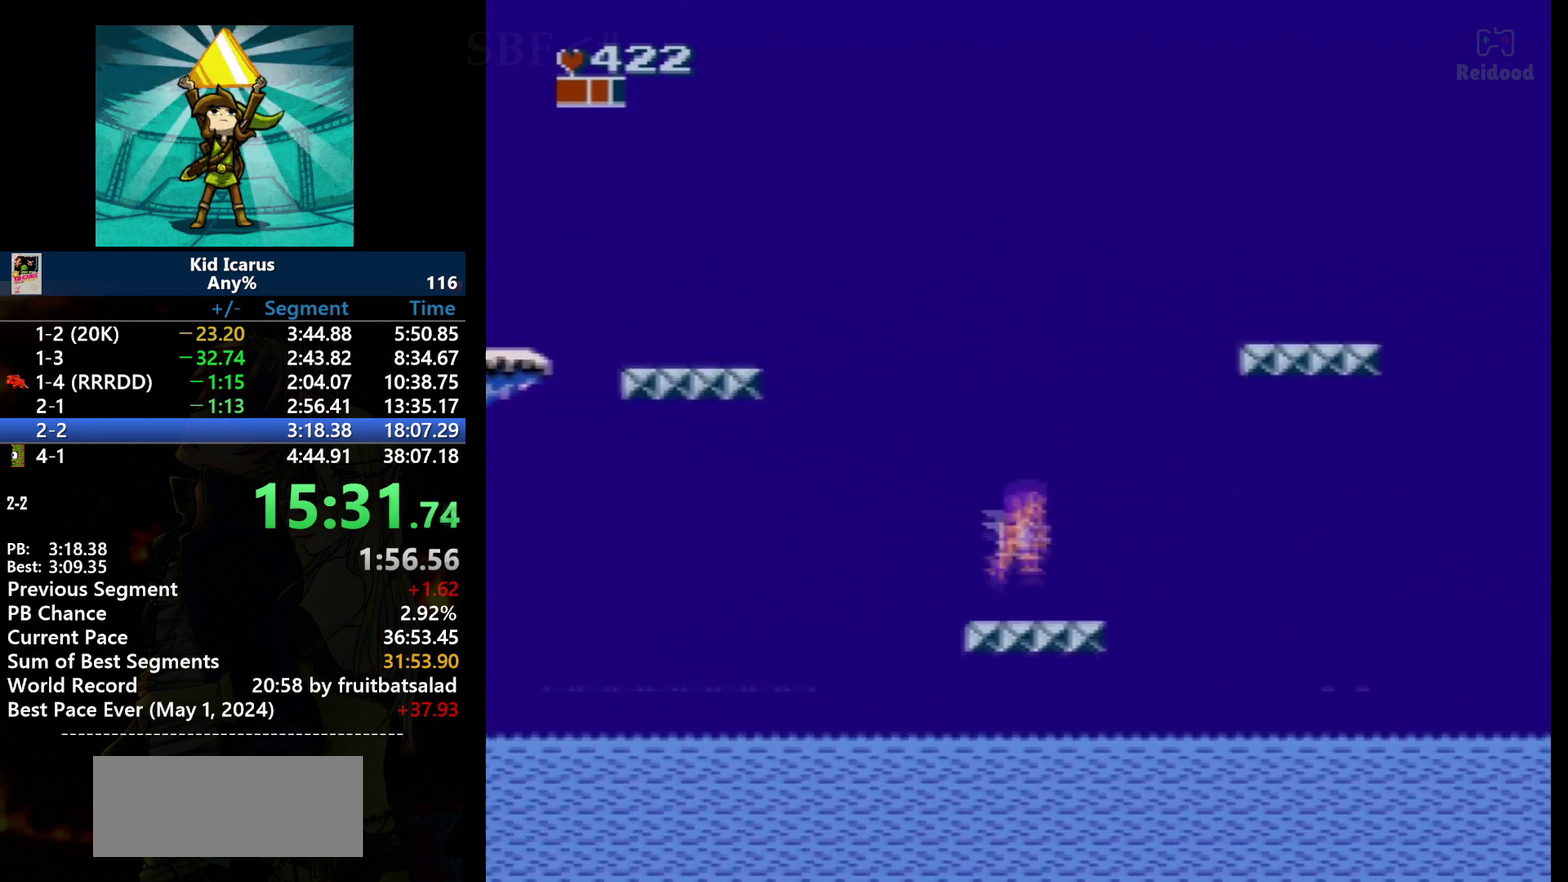
{"buttons": [], "events": [[67, "DPAD_RIGHT", "up"], [300, "DPAD_UP", "down"], [501, "DPAD_UP", "up"]]}
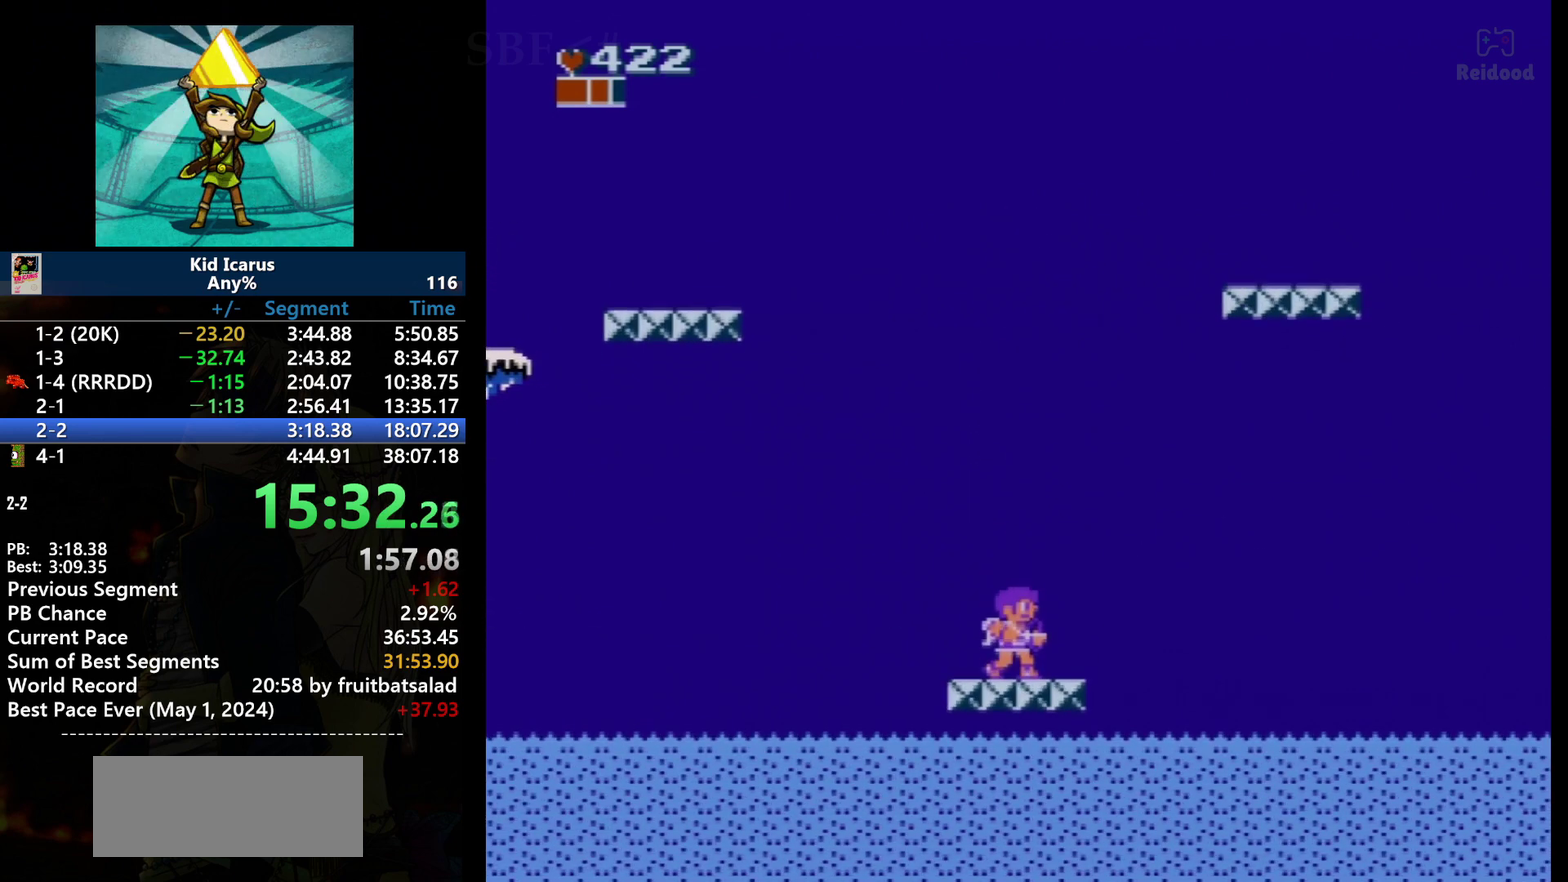
{"buttons": [], "events": []}
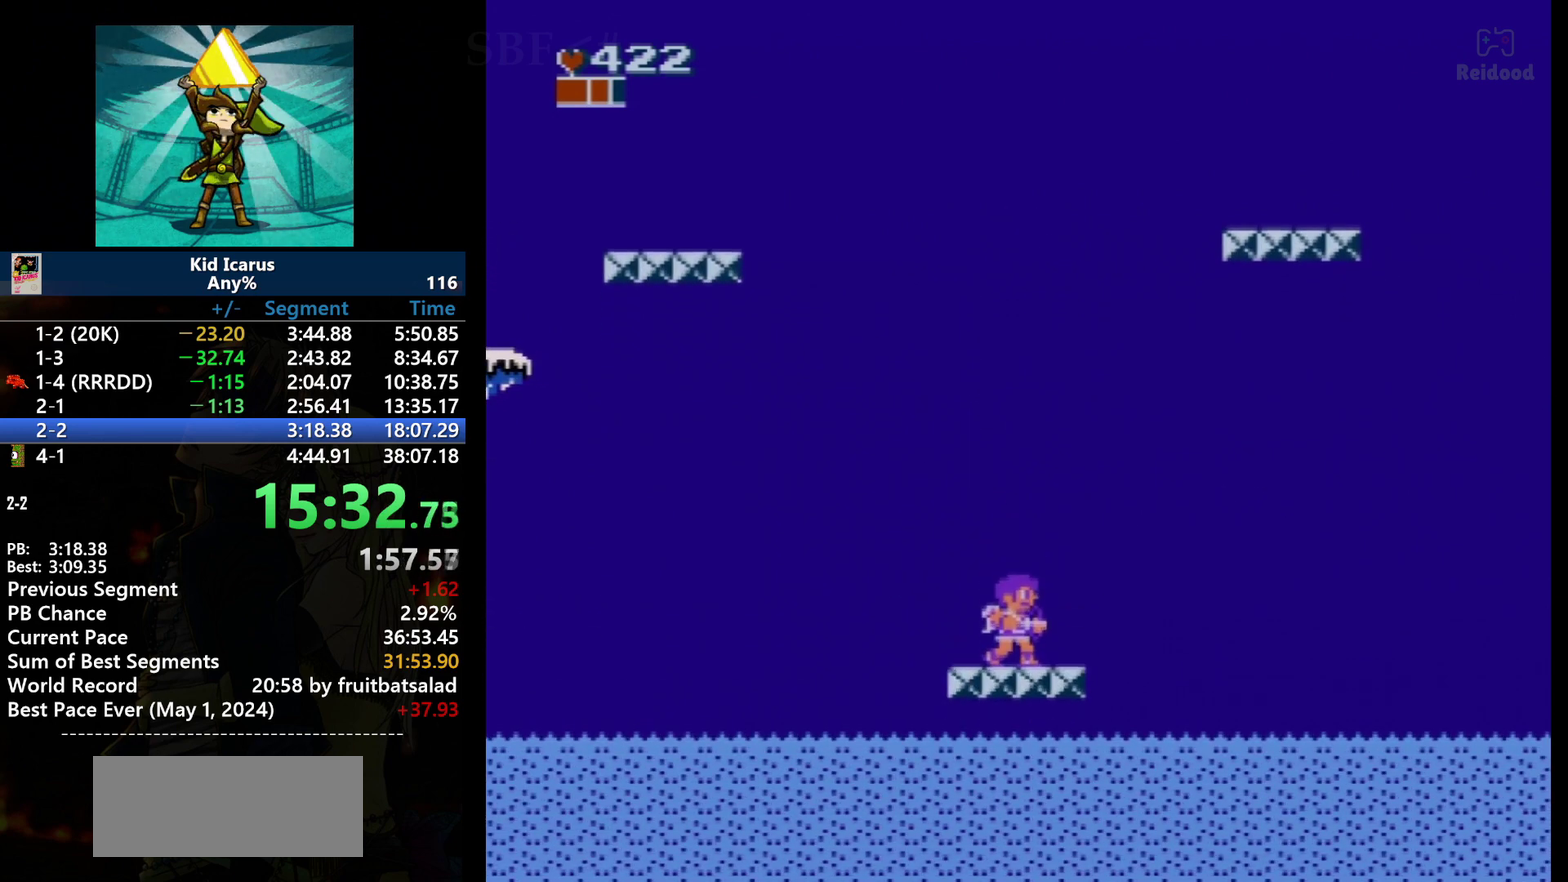
{"buttons": [], "events": []}
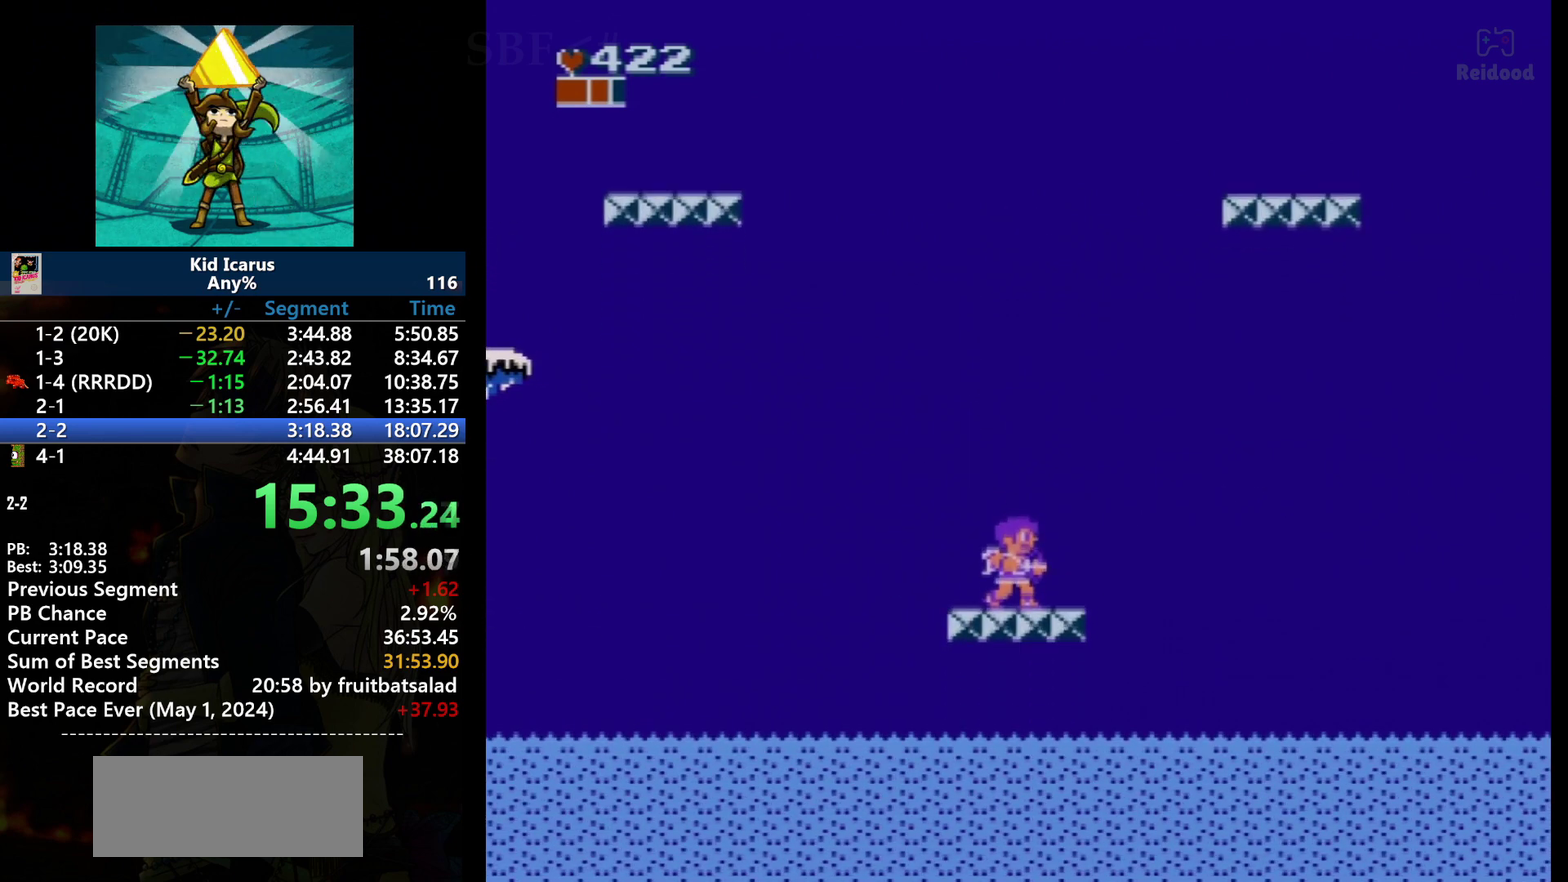
{"buttons": [], "events": []}
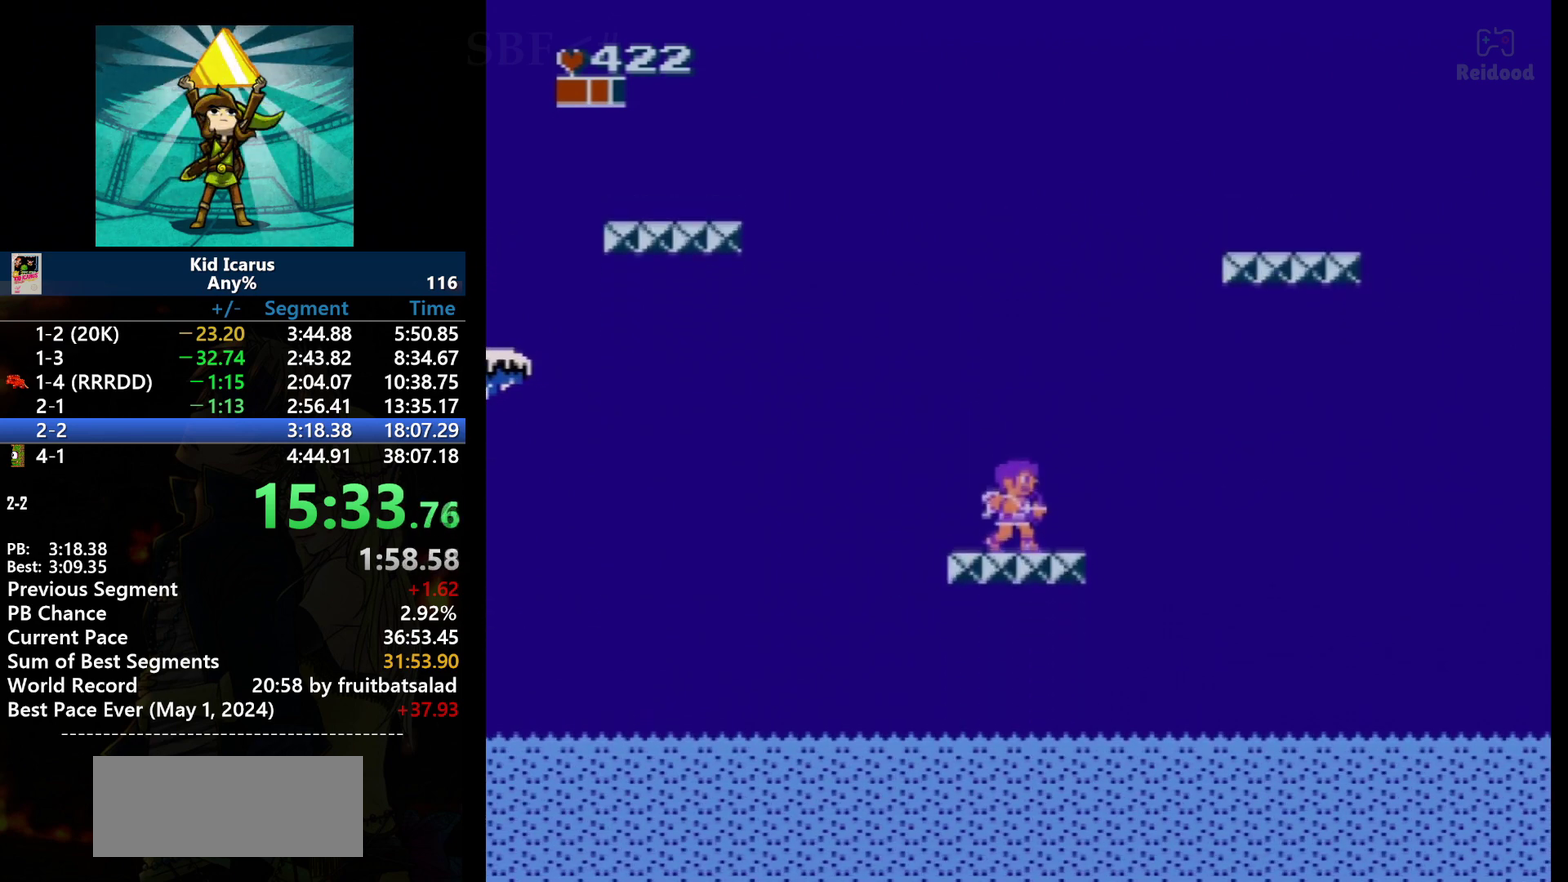
{"buttons": [], "events": []}
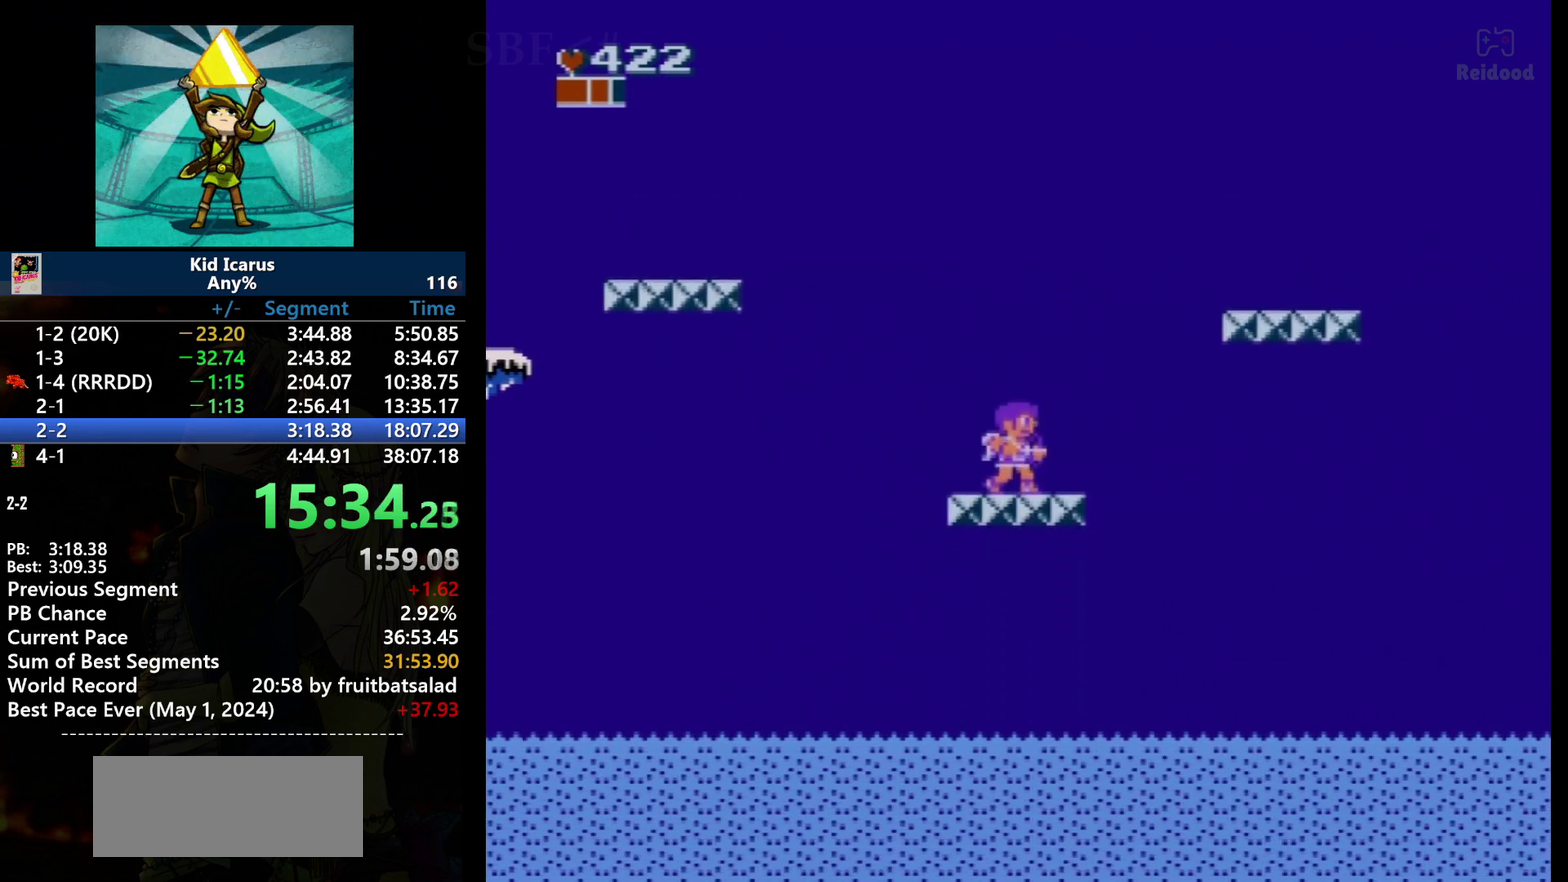
{"buttons": ["A", "DPAD_RIGHT"], "events": [[300, "DPAD_RIGHT", "down"], [400, "A", "down"]]}
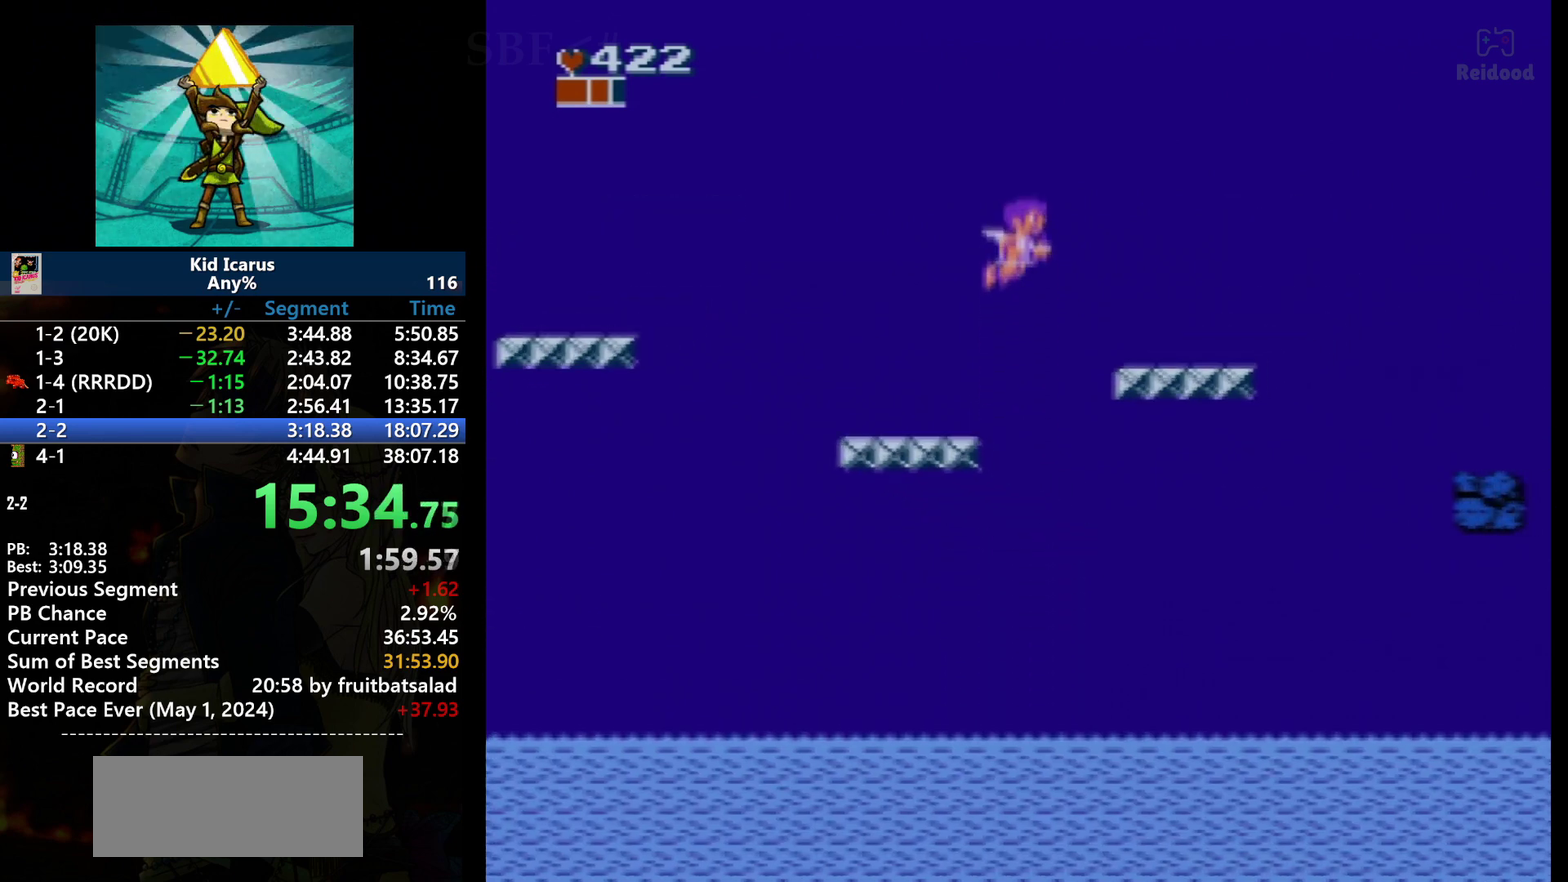
{"buttons": ["DPAD_RIGHT"], "events": [[334, "A", "up"]]}
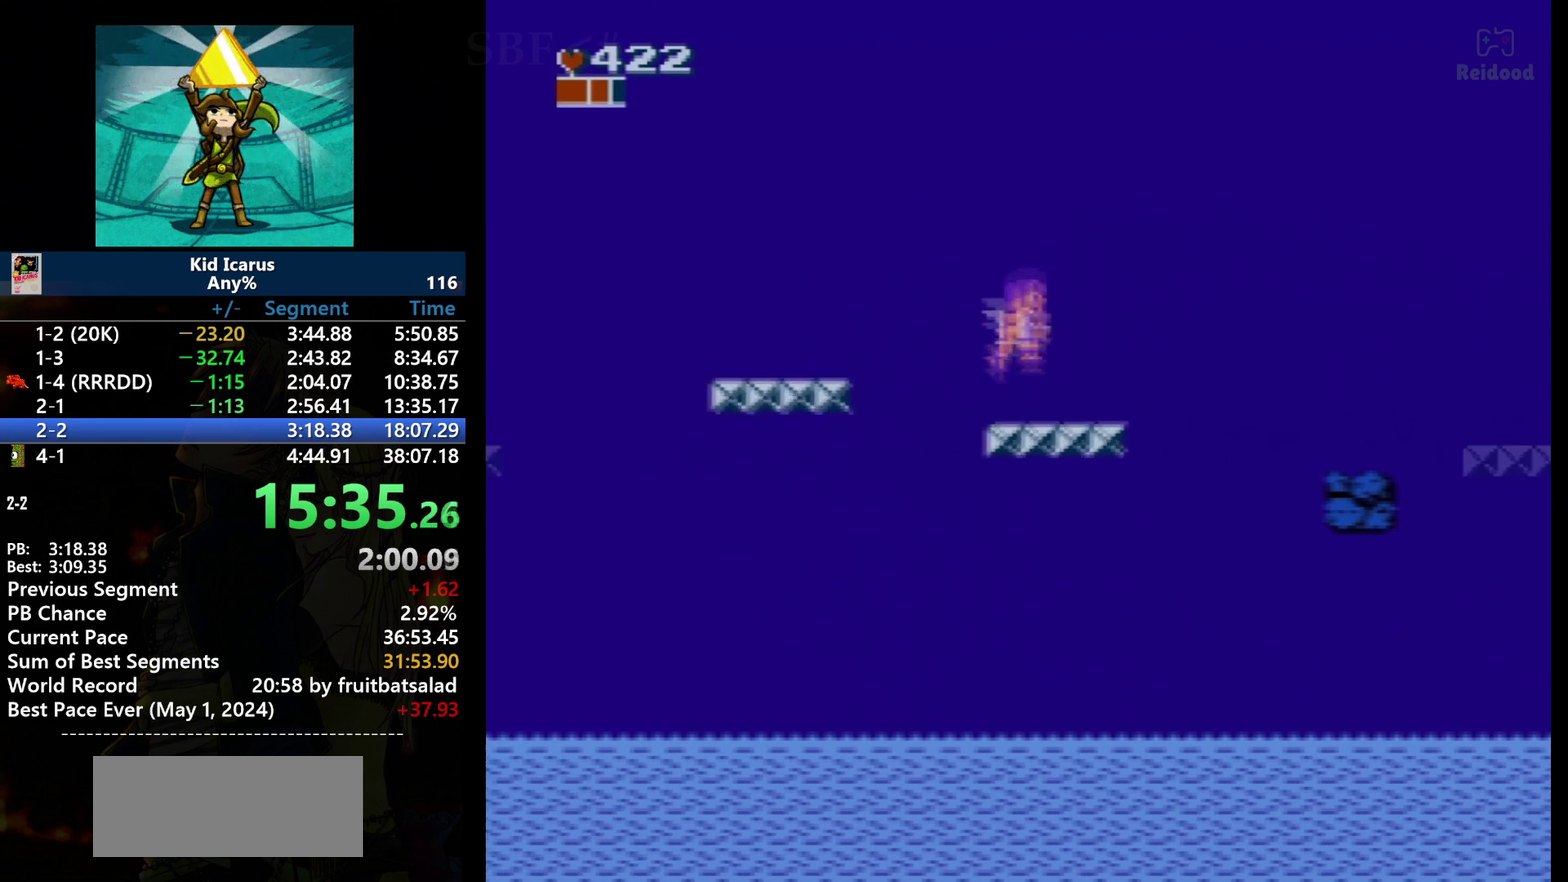
{"buttons": ["A", "DPAD_RIGHT"], "events": [[500, "A", "down"]]}
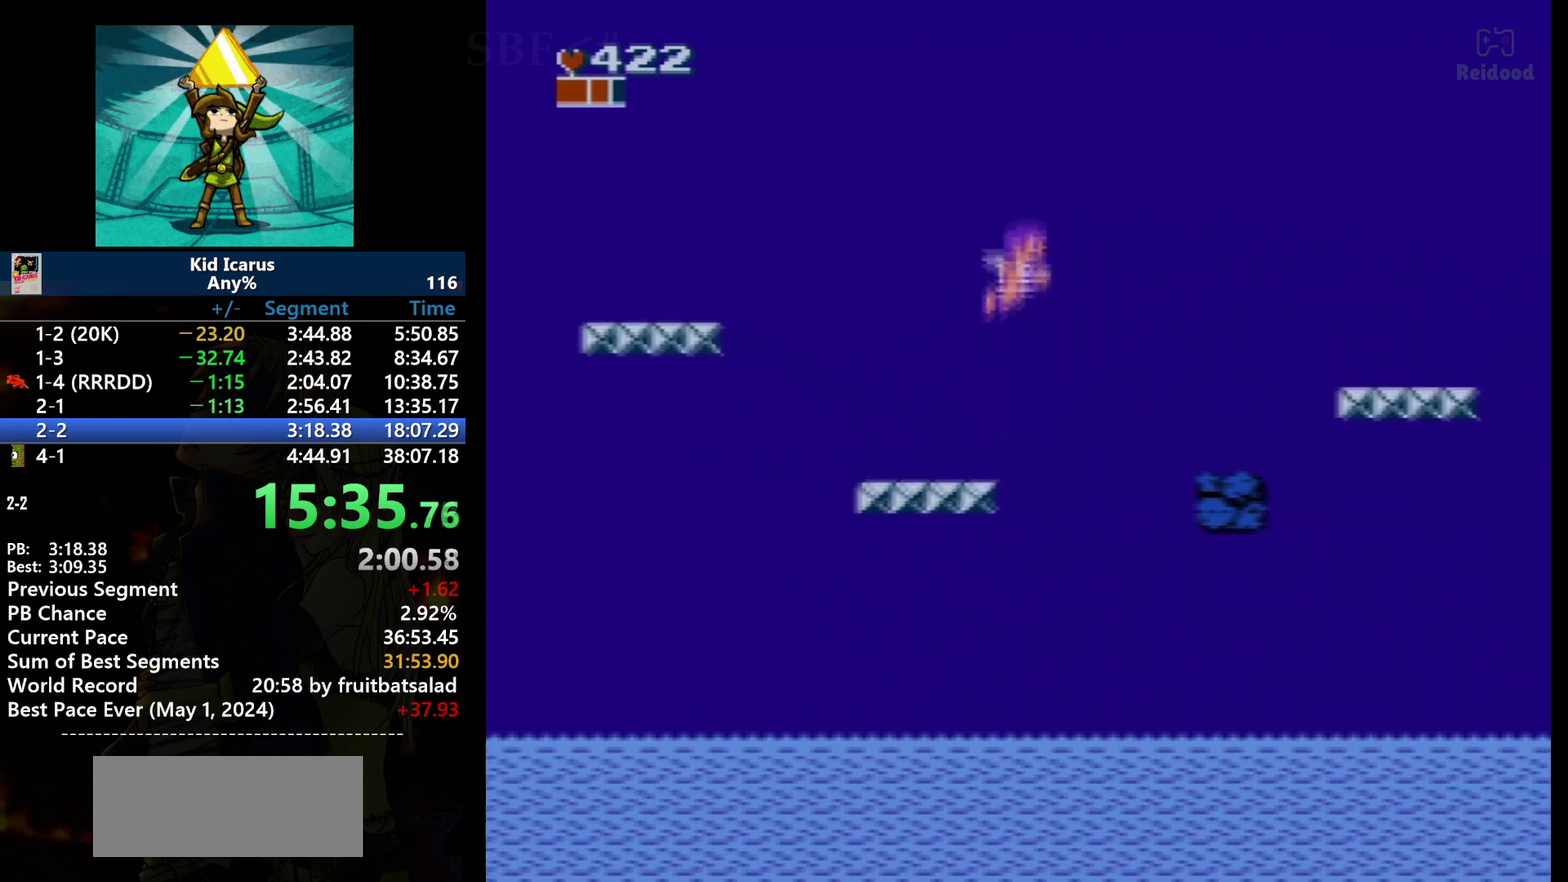
{"buttons": ["A", "DPAD_RIGHT"], "events": []}
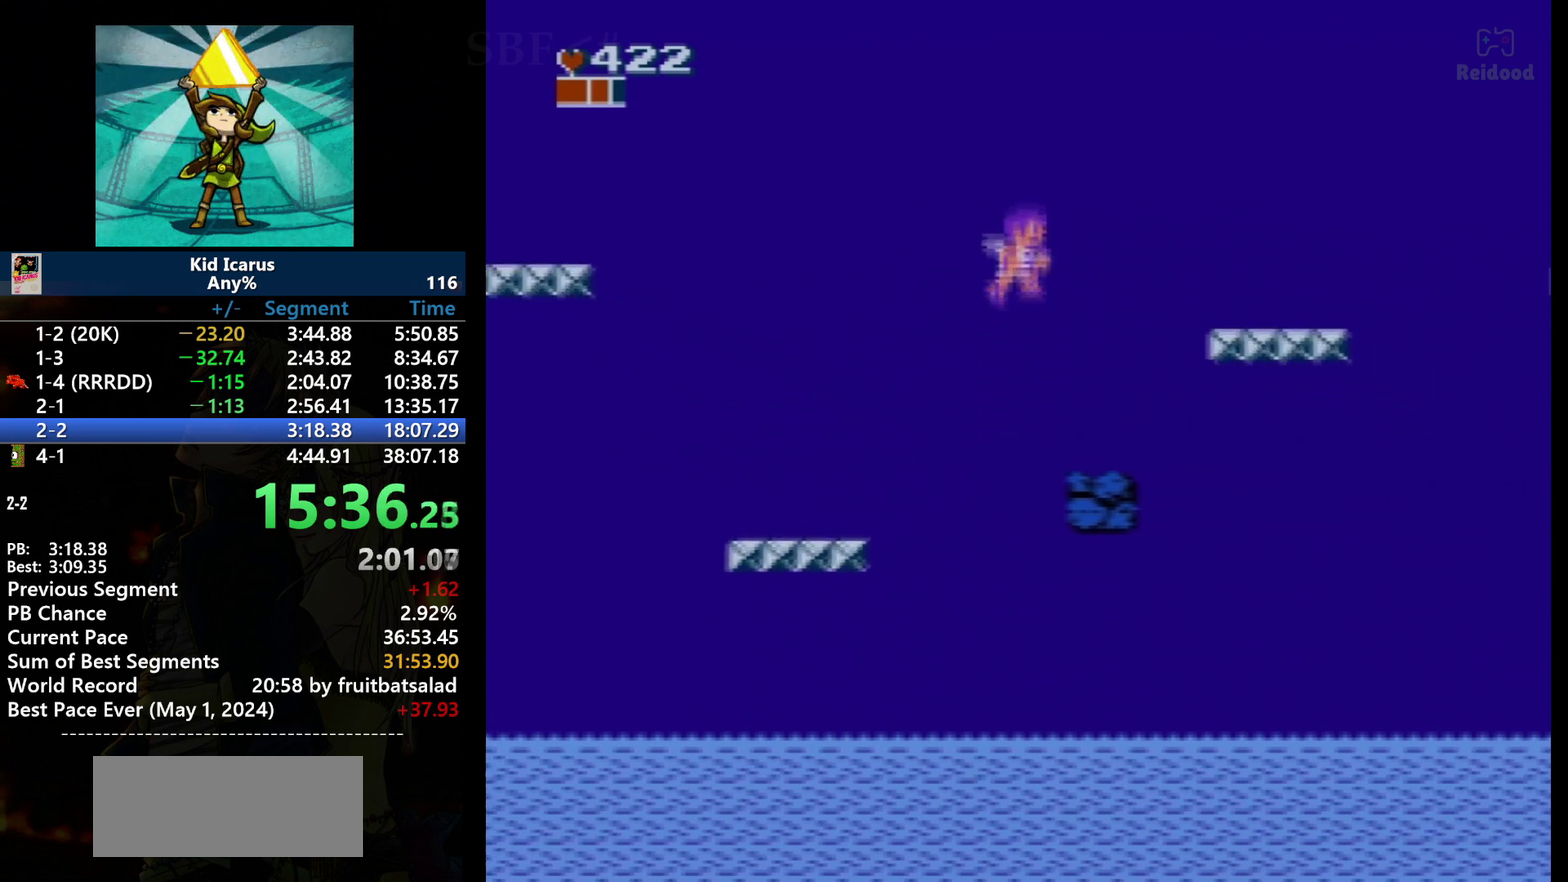
{"buttons": [], "events": [[166, "A", "up"], [333, "DPAD_RIGHT", "up"]]}
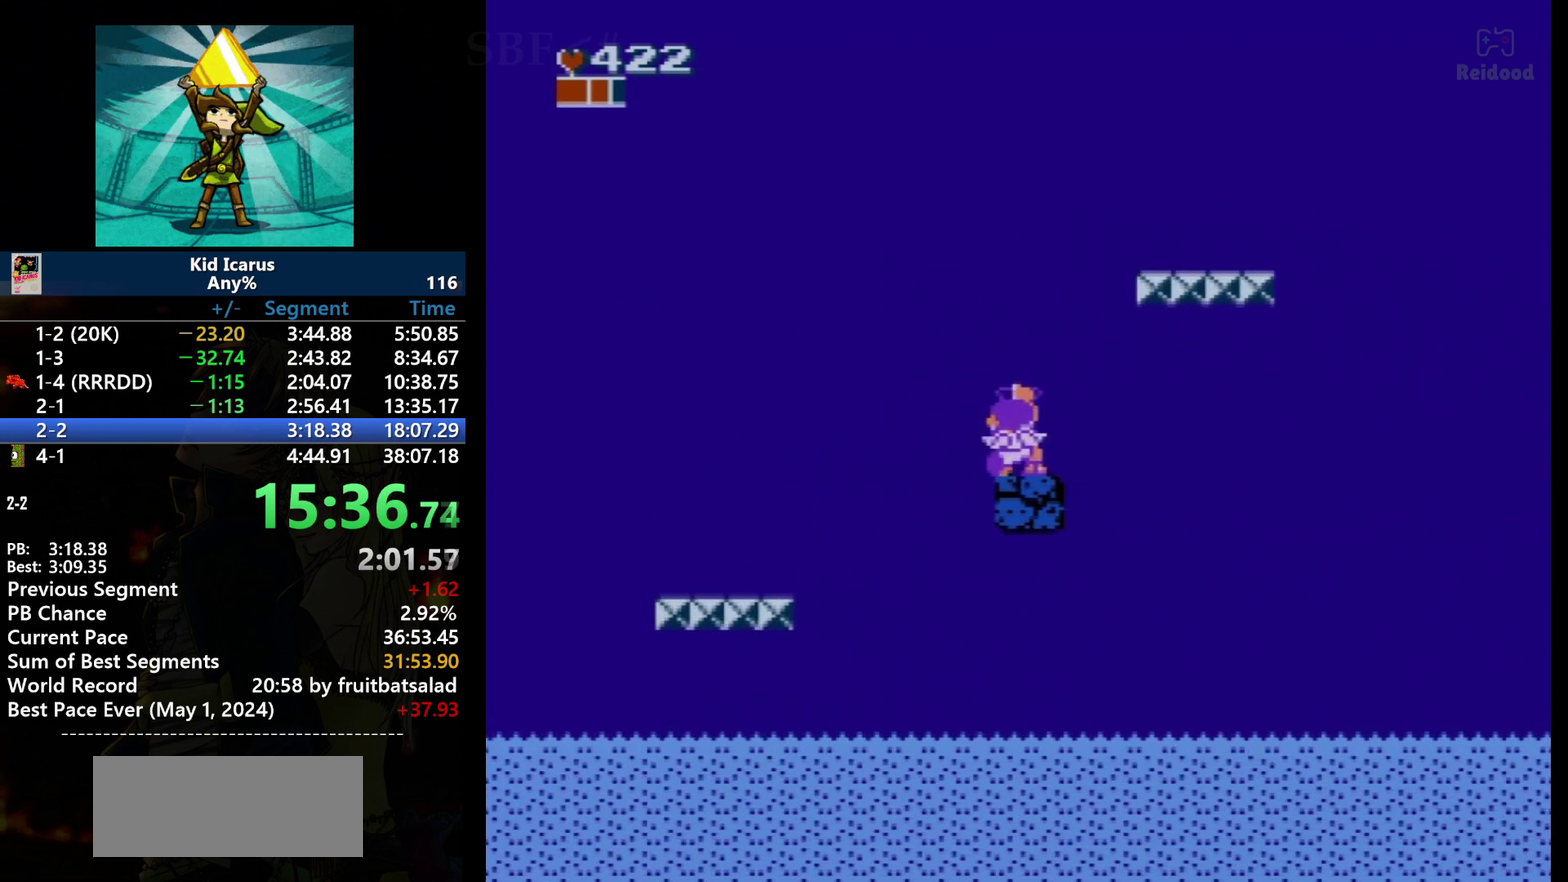
{"buttons": [], "events": [[33, "DPAD_UP", "down"], [234, "DPAD_UP", "up"]]}
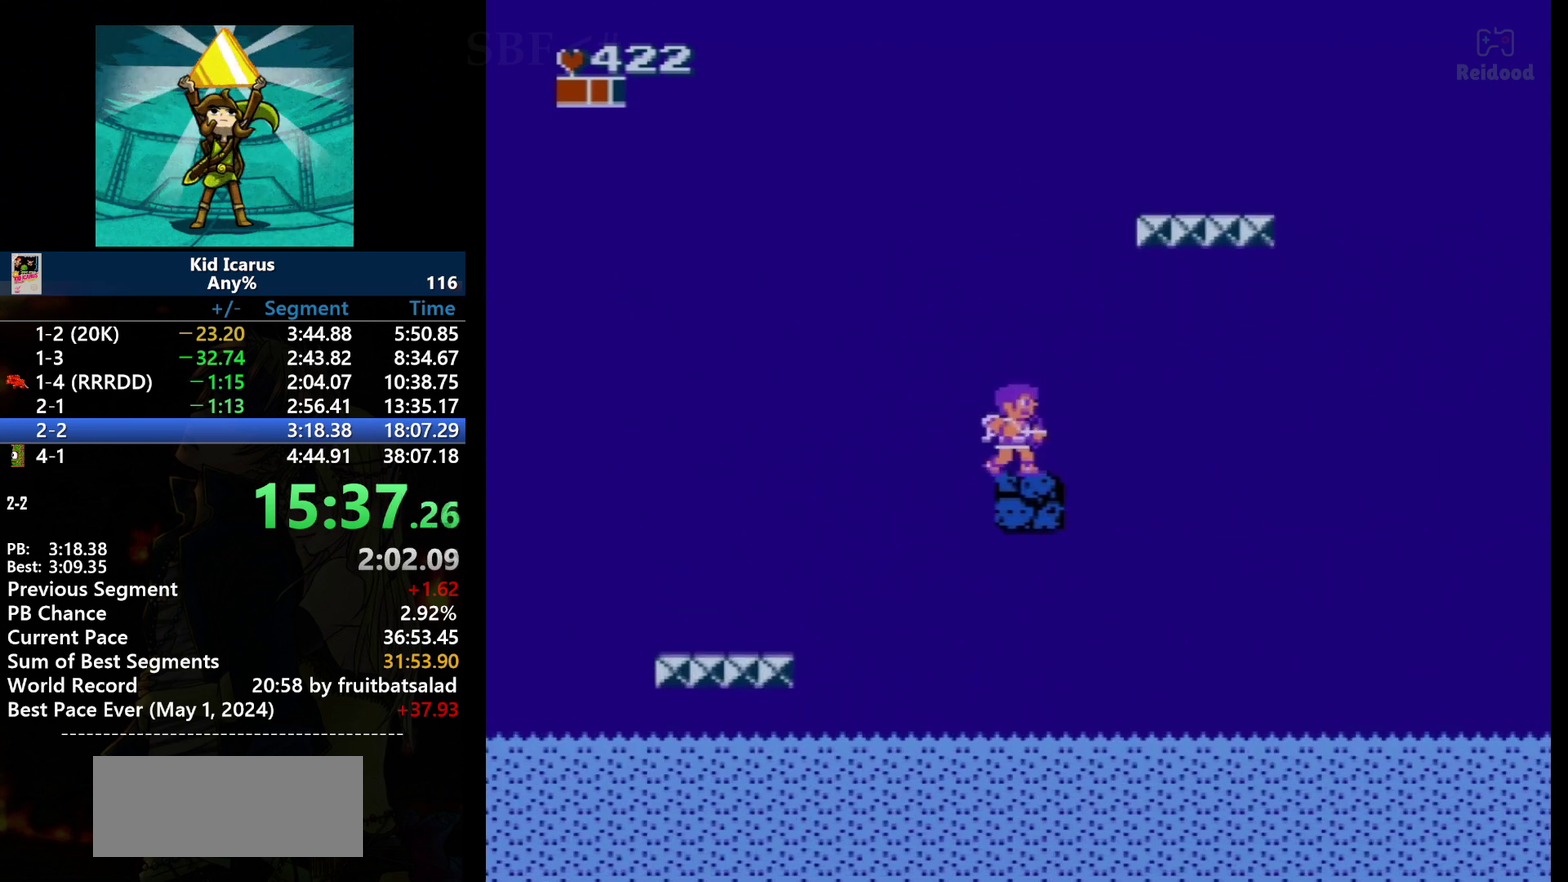
{"buttons": [], "events": []}
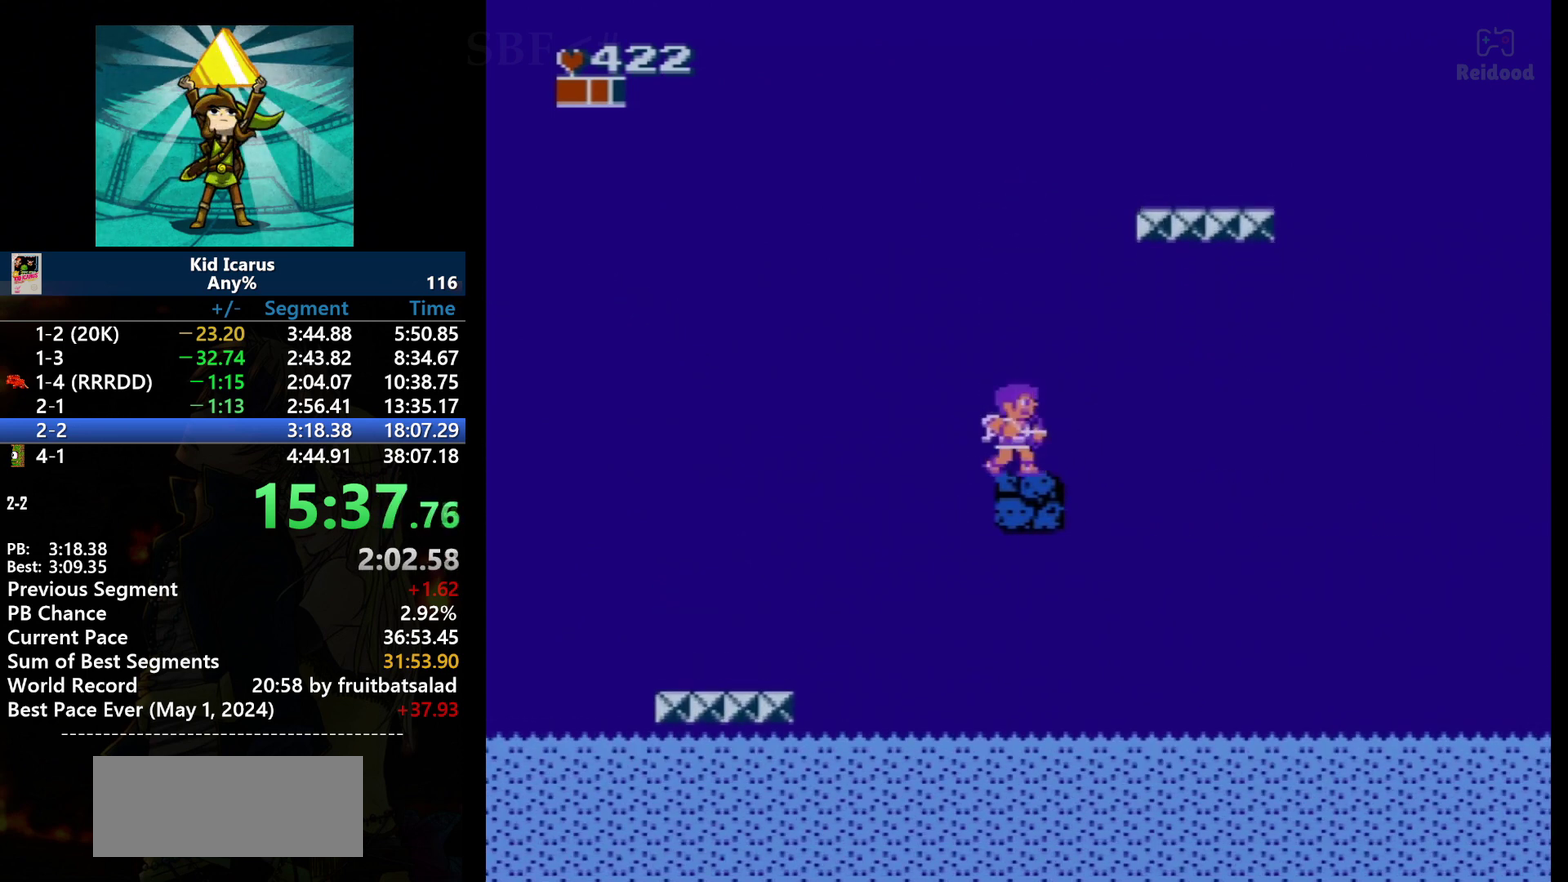
{"buttons": [], "events": []}
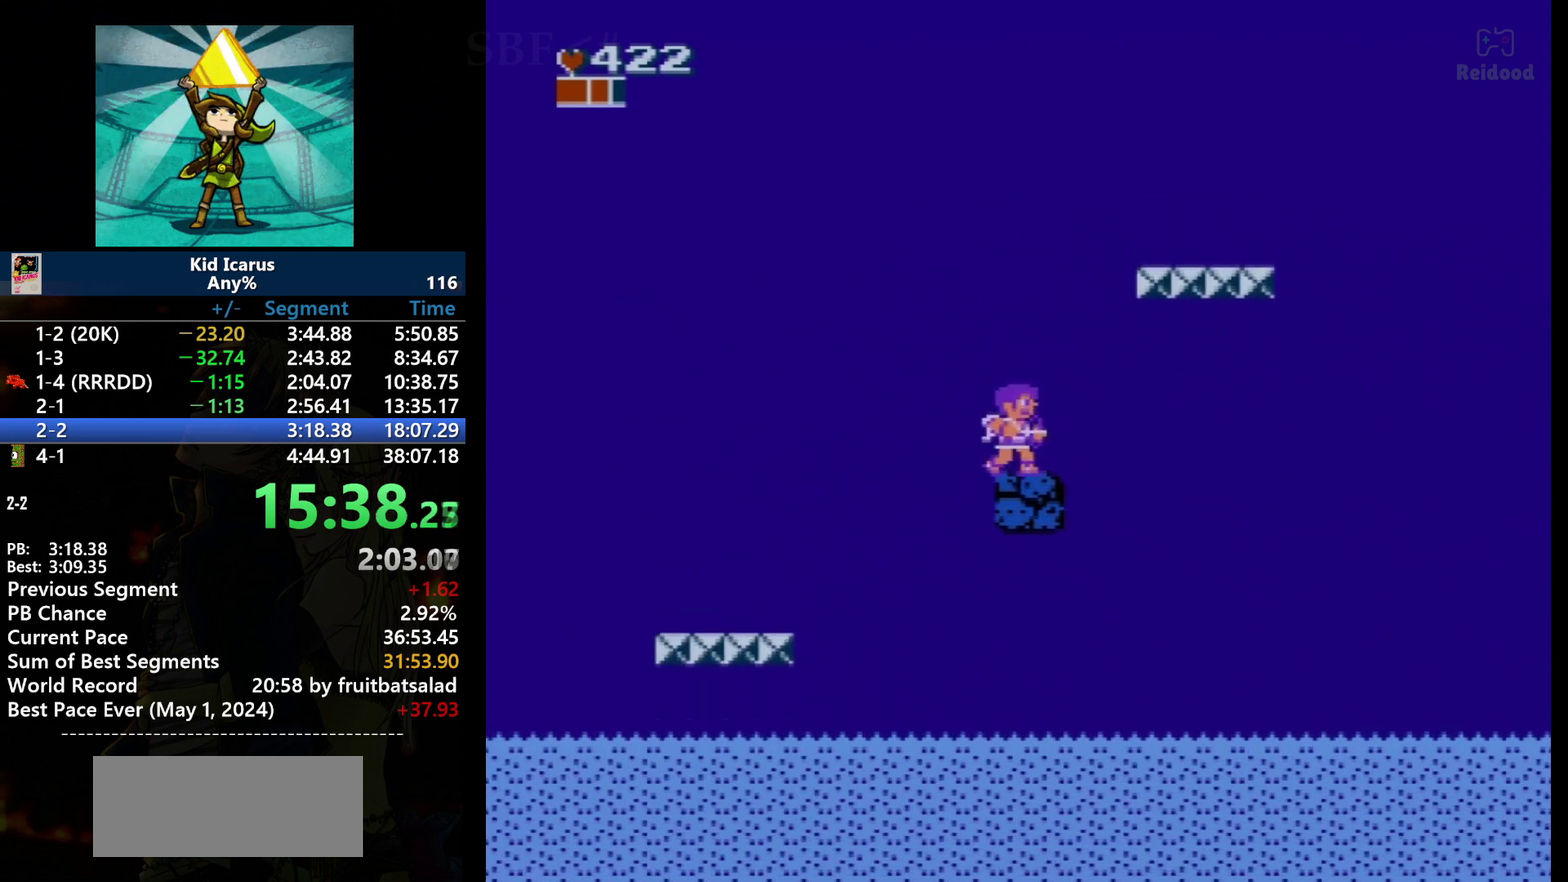
{"buttons": ["A", "DPAD_RIGHT"], "events": [[267, "A", "down"], [300, "DPAD_RIGHT", "down"]]}
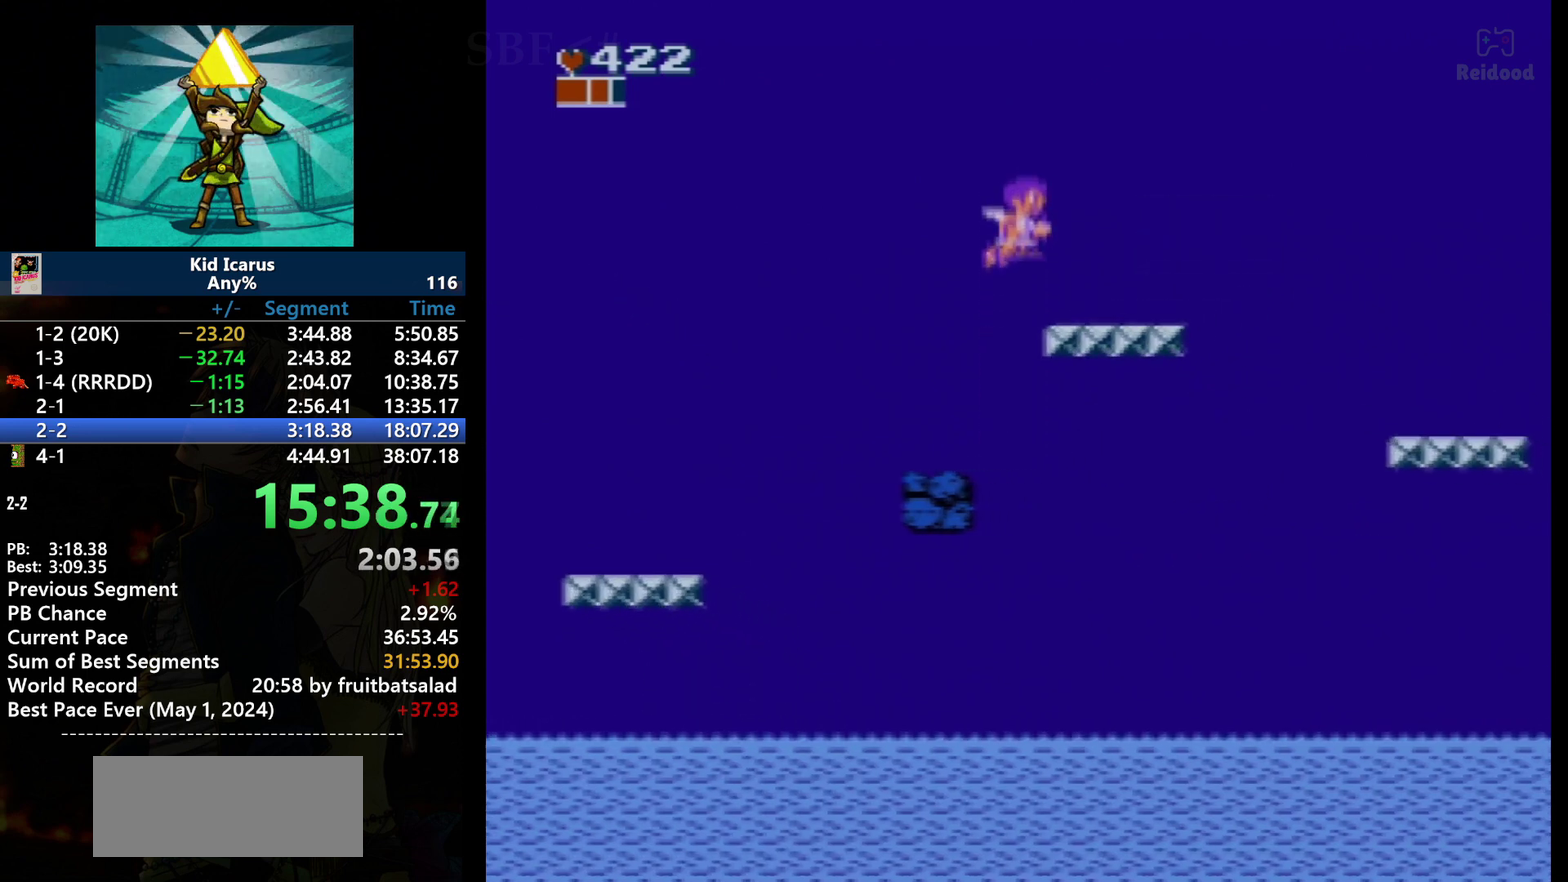
{"buttons": [], "events": [[234, "A", "up"], [401, "DPAD_RIGHT", "up"]]}
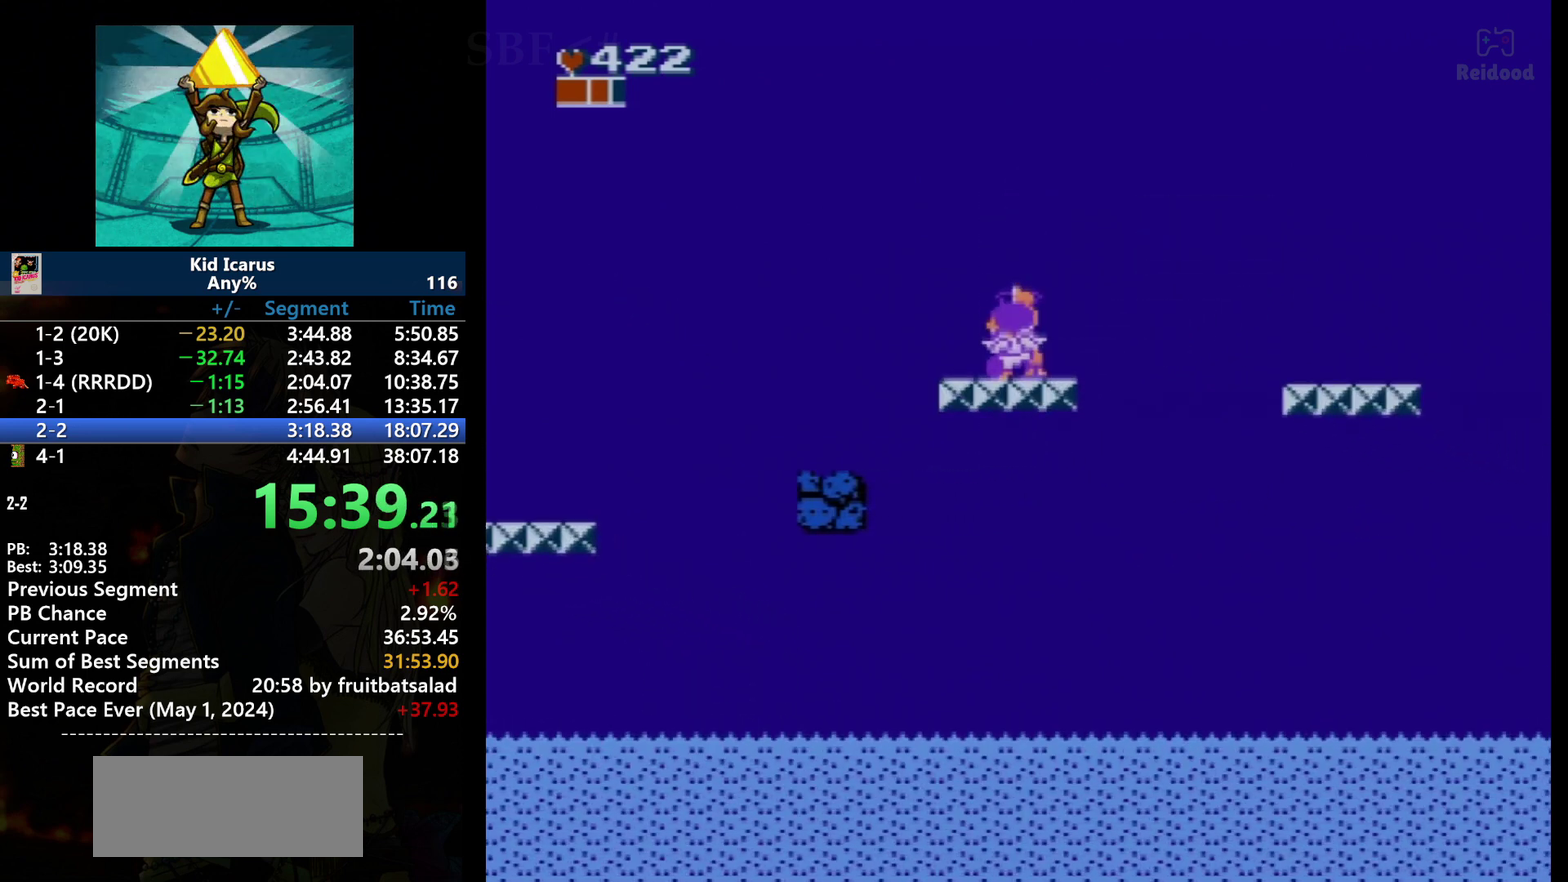
{"buttons": [], "events": [[167, "DPAD_UP", "down"], [401, "DPAD_UP", "up"]]}
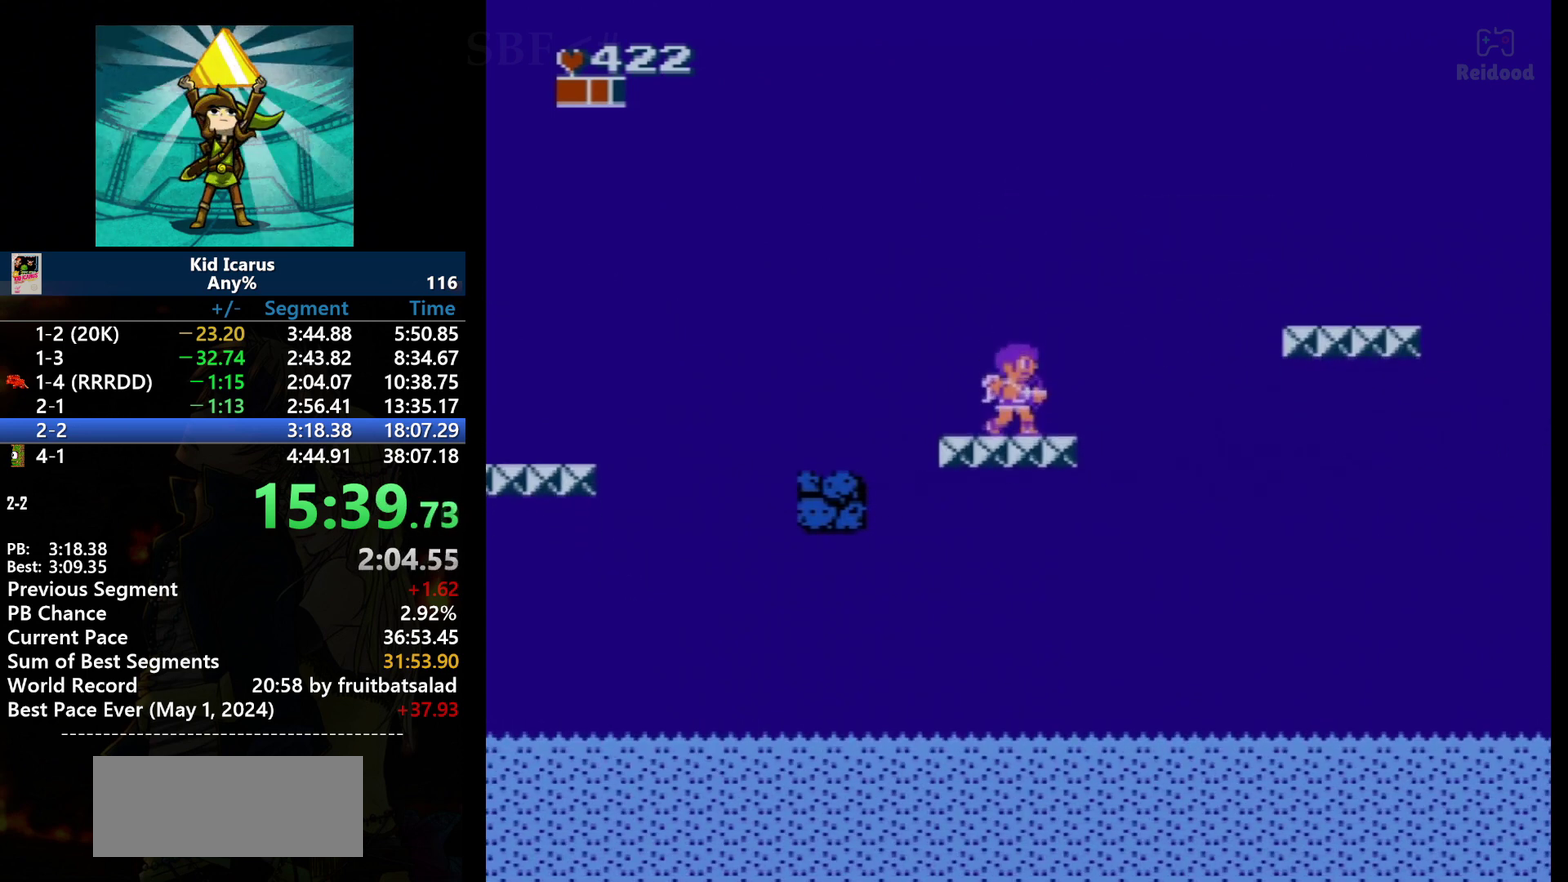
{"buttons": [], "events": []}
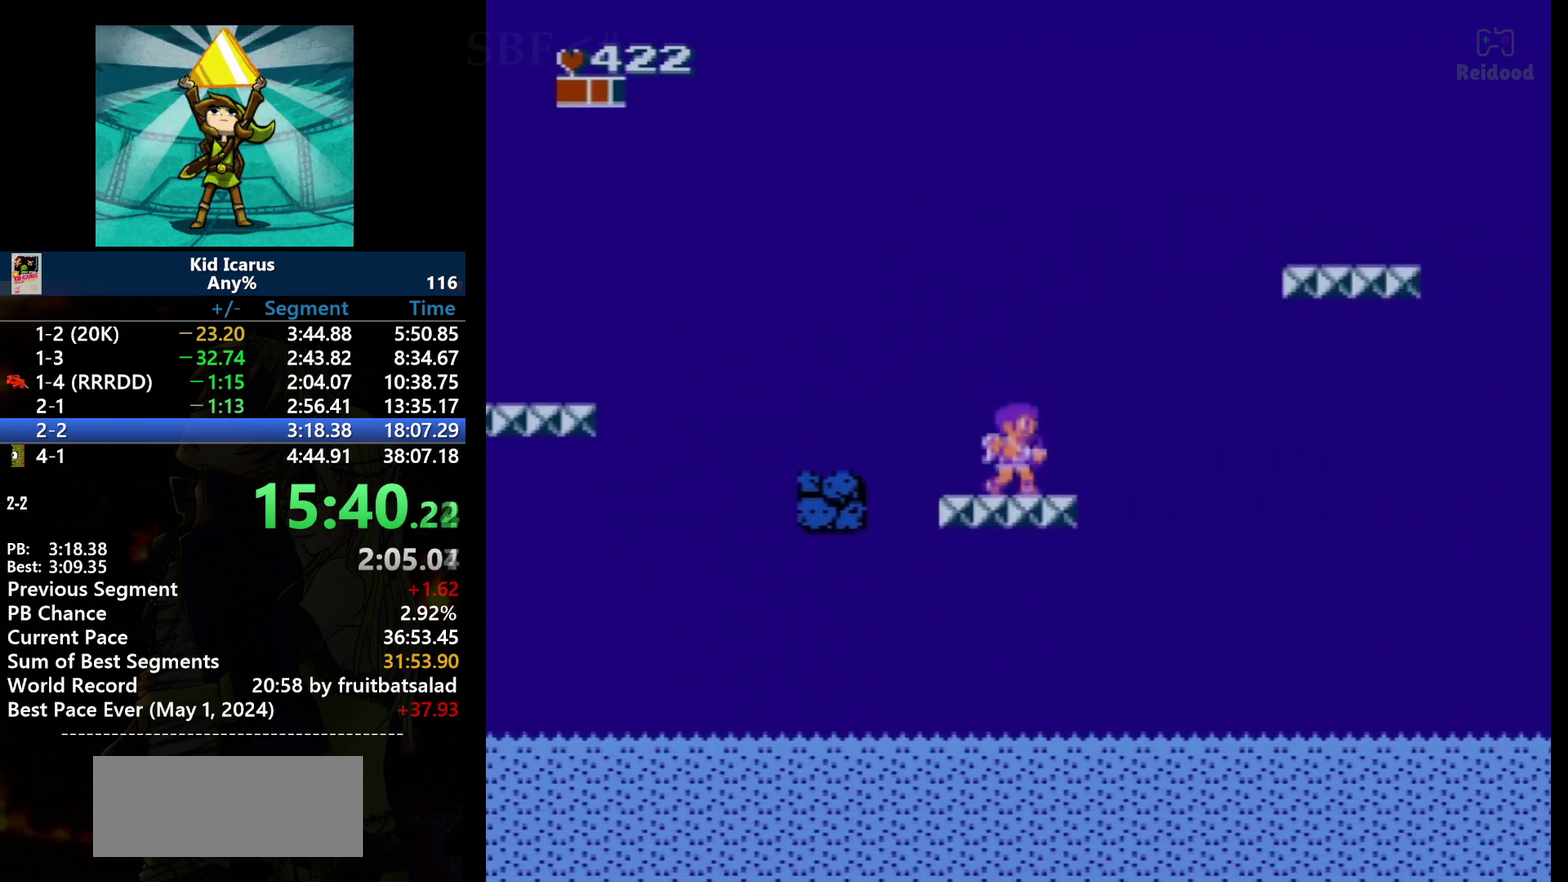
{"buttons": [], "events": []}
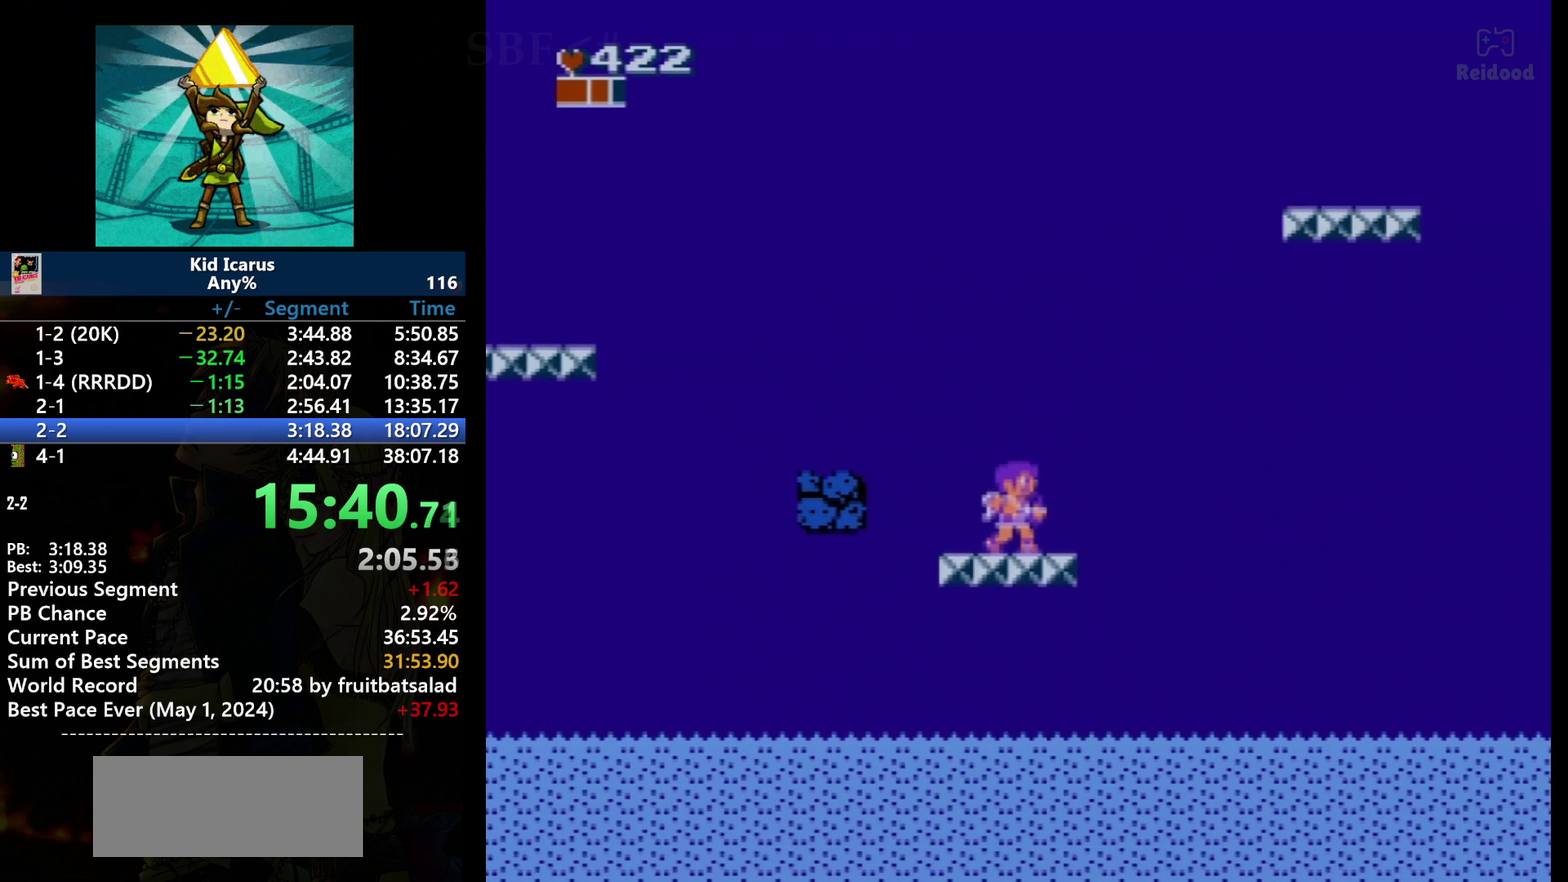
{"buttons": [], "events": []}
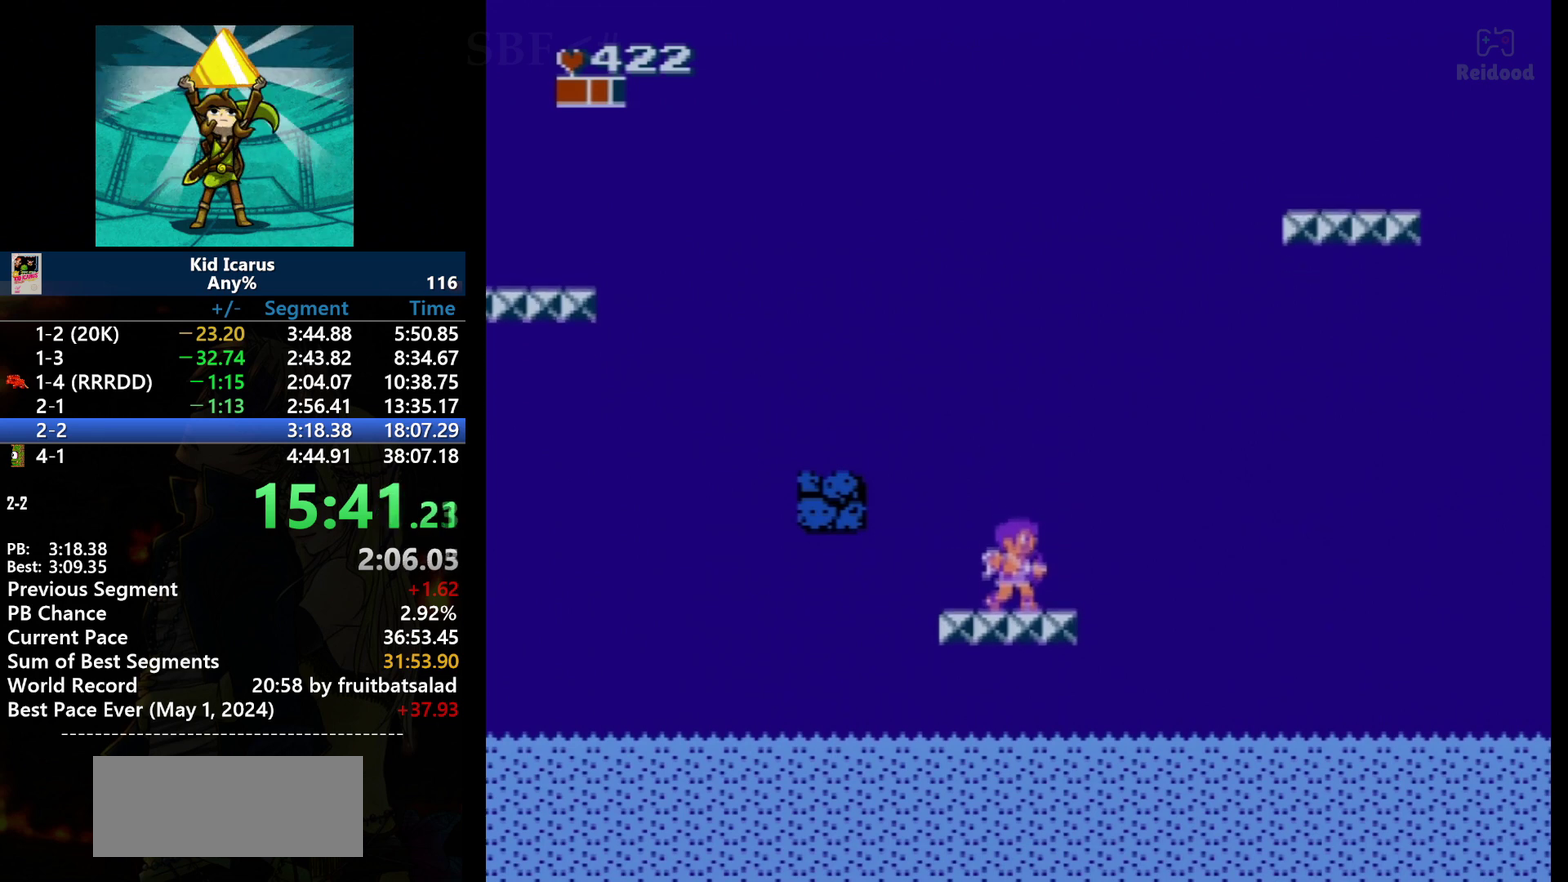
{"buttons": [], "events": []}
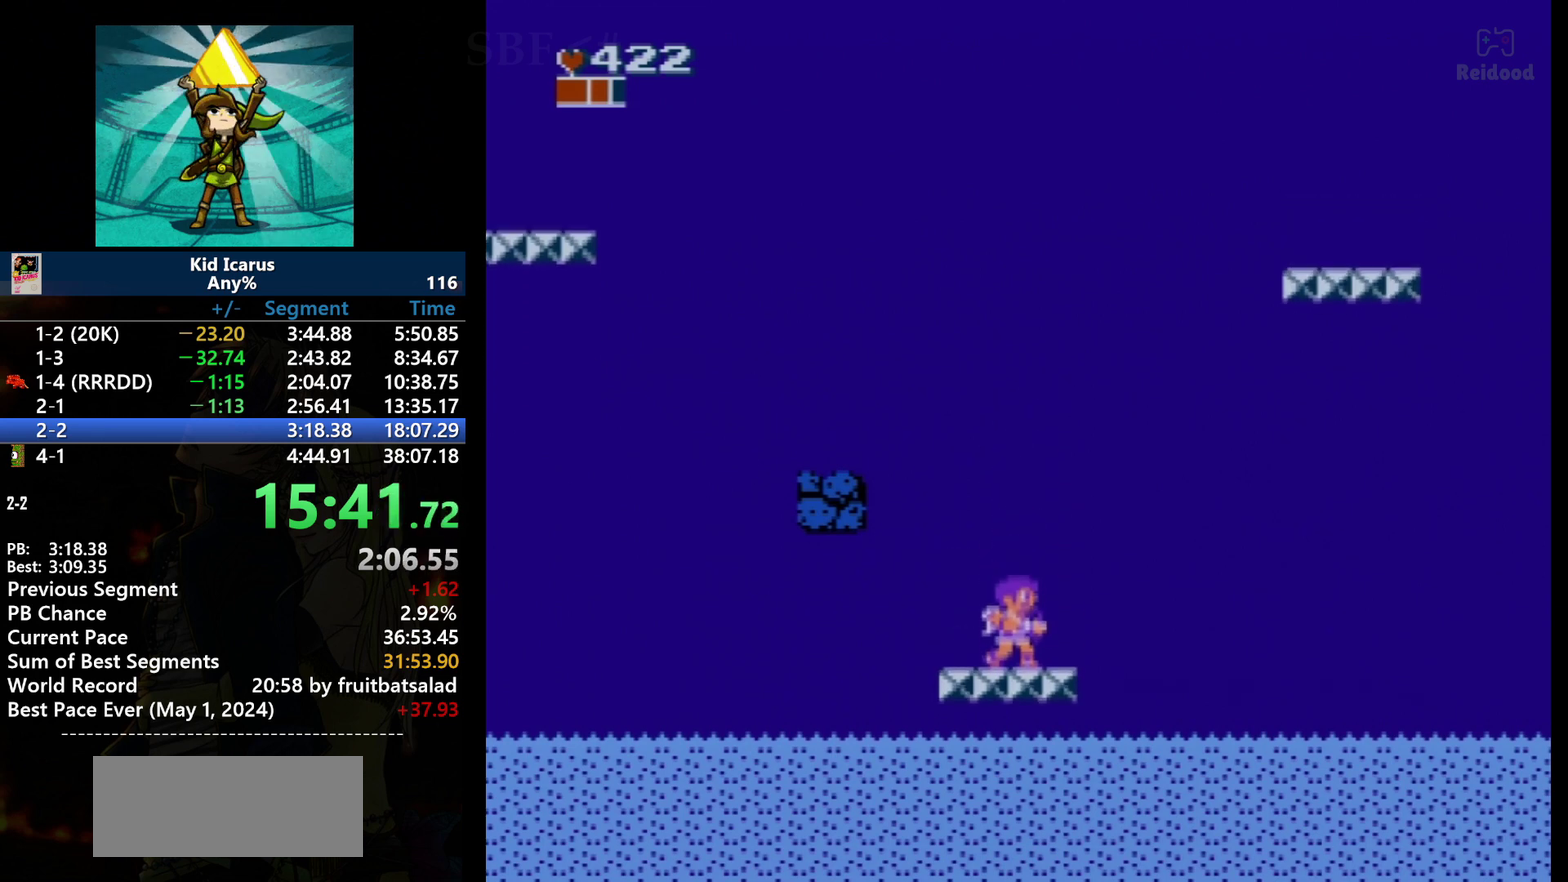
{"buttons": [], "events": []}
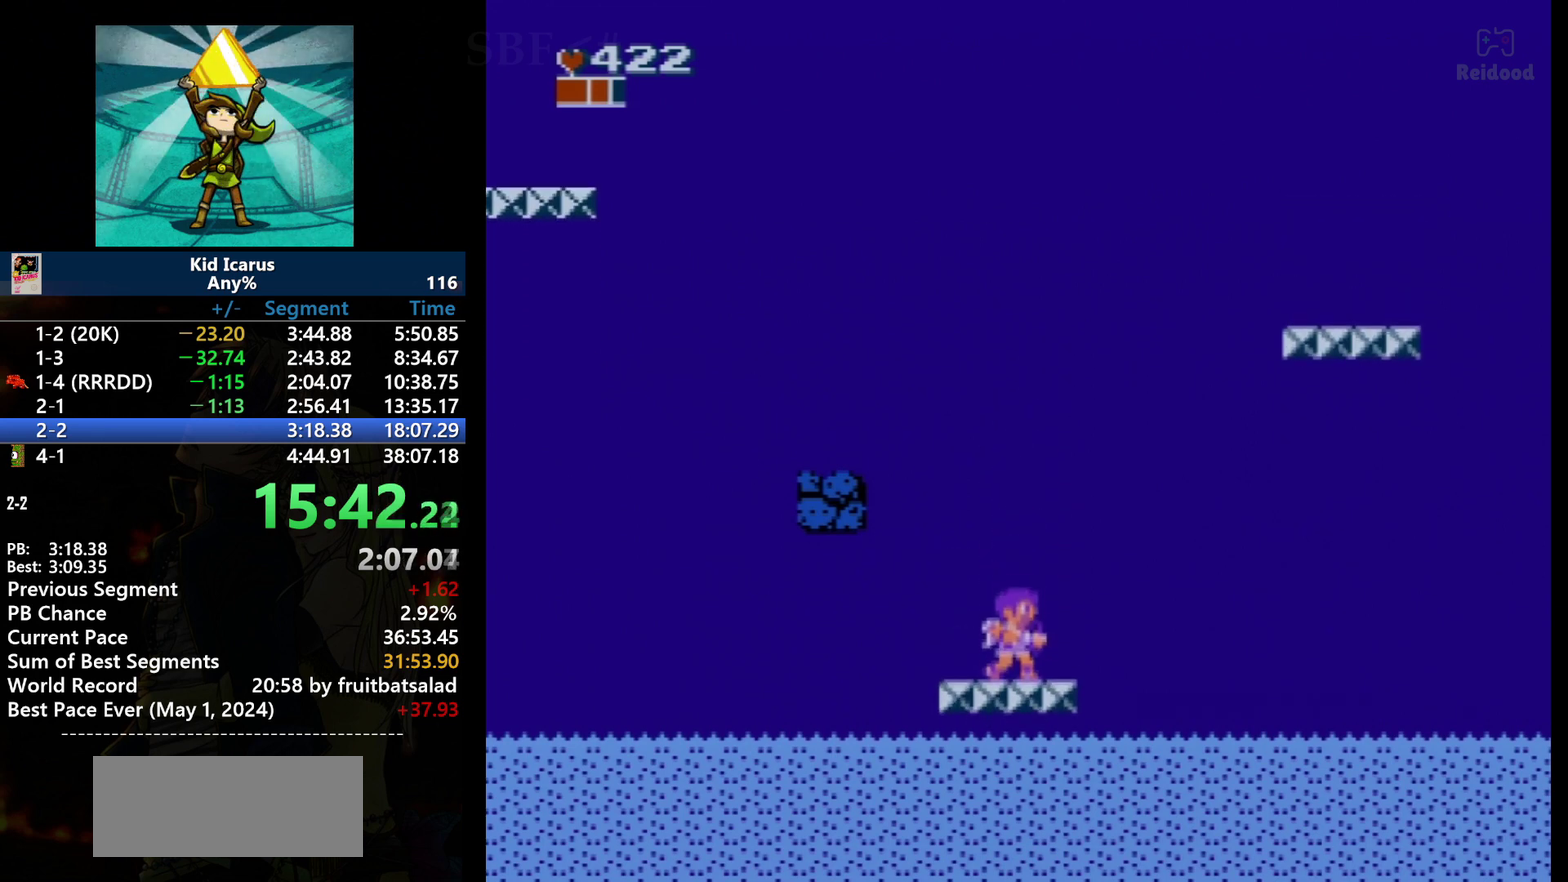
{"buttons": [], "events": []}
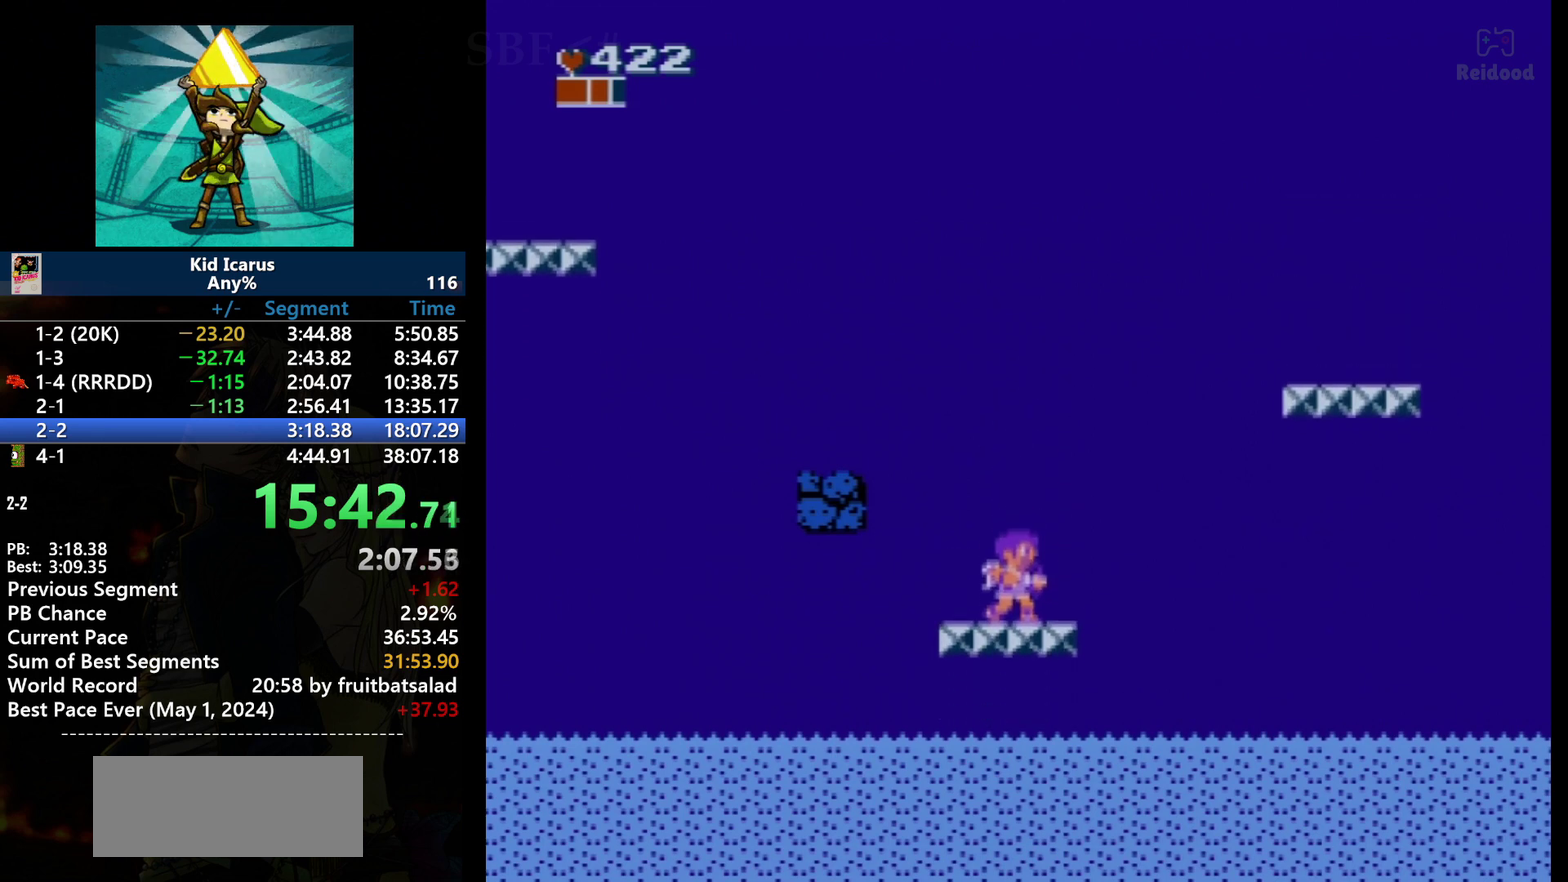
{"buttons": [], "events": []}
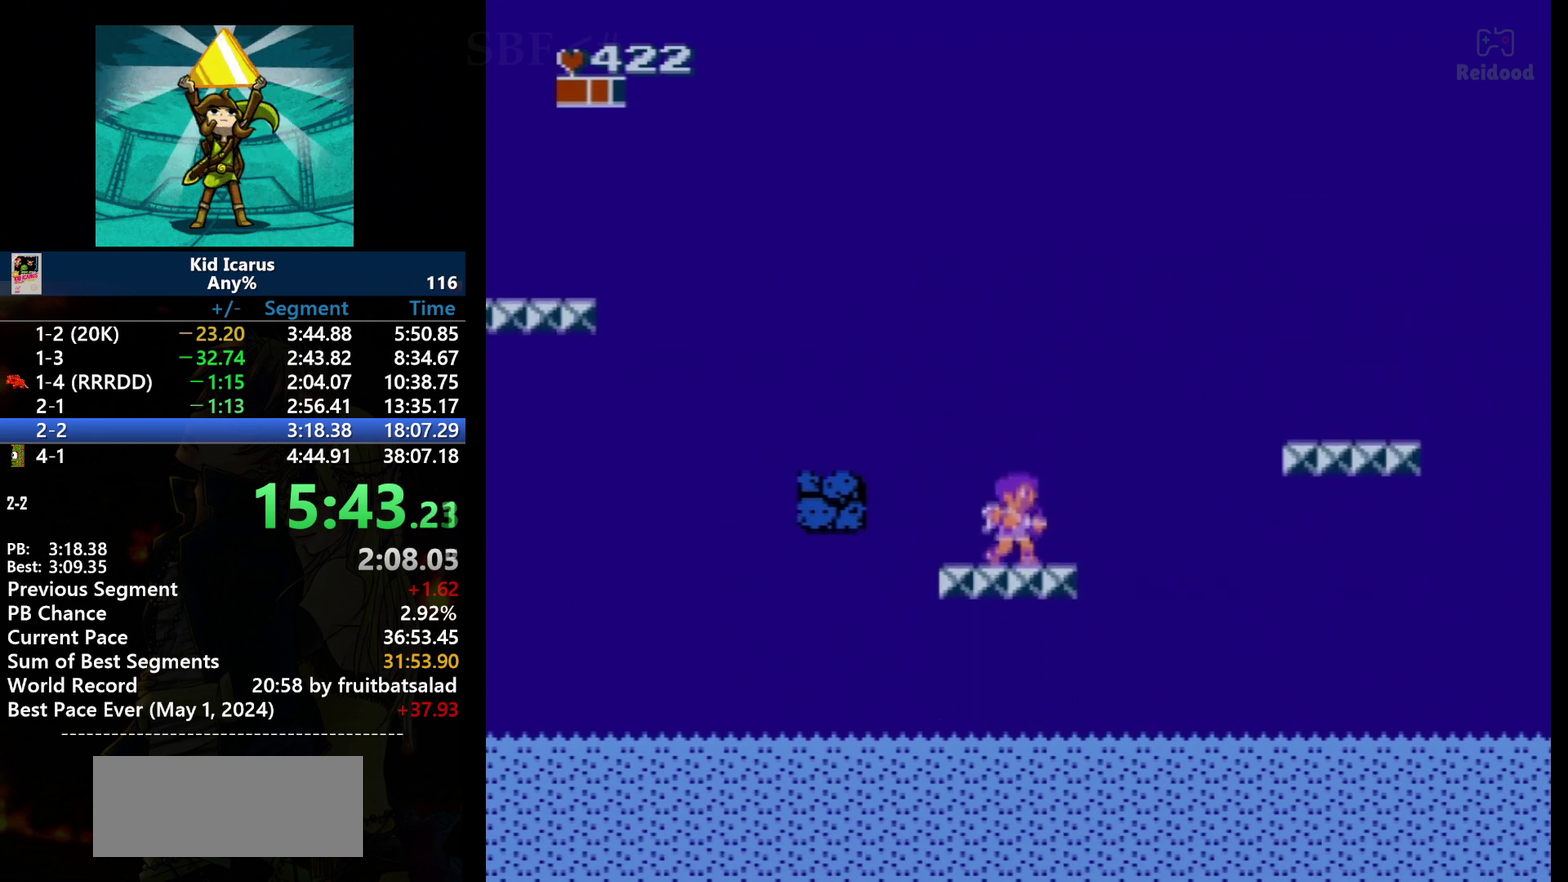
{"buttons": ["DPAD_RIGHT"], "events": [[501, "DPAD_RIGHT", "down"]]}
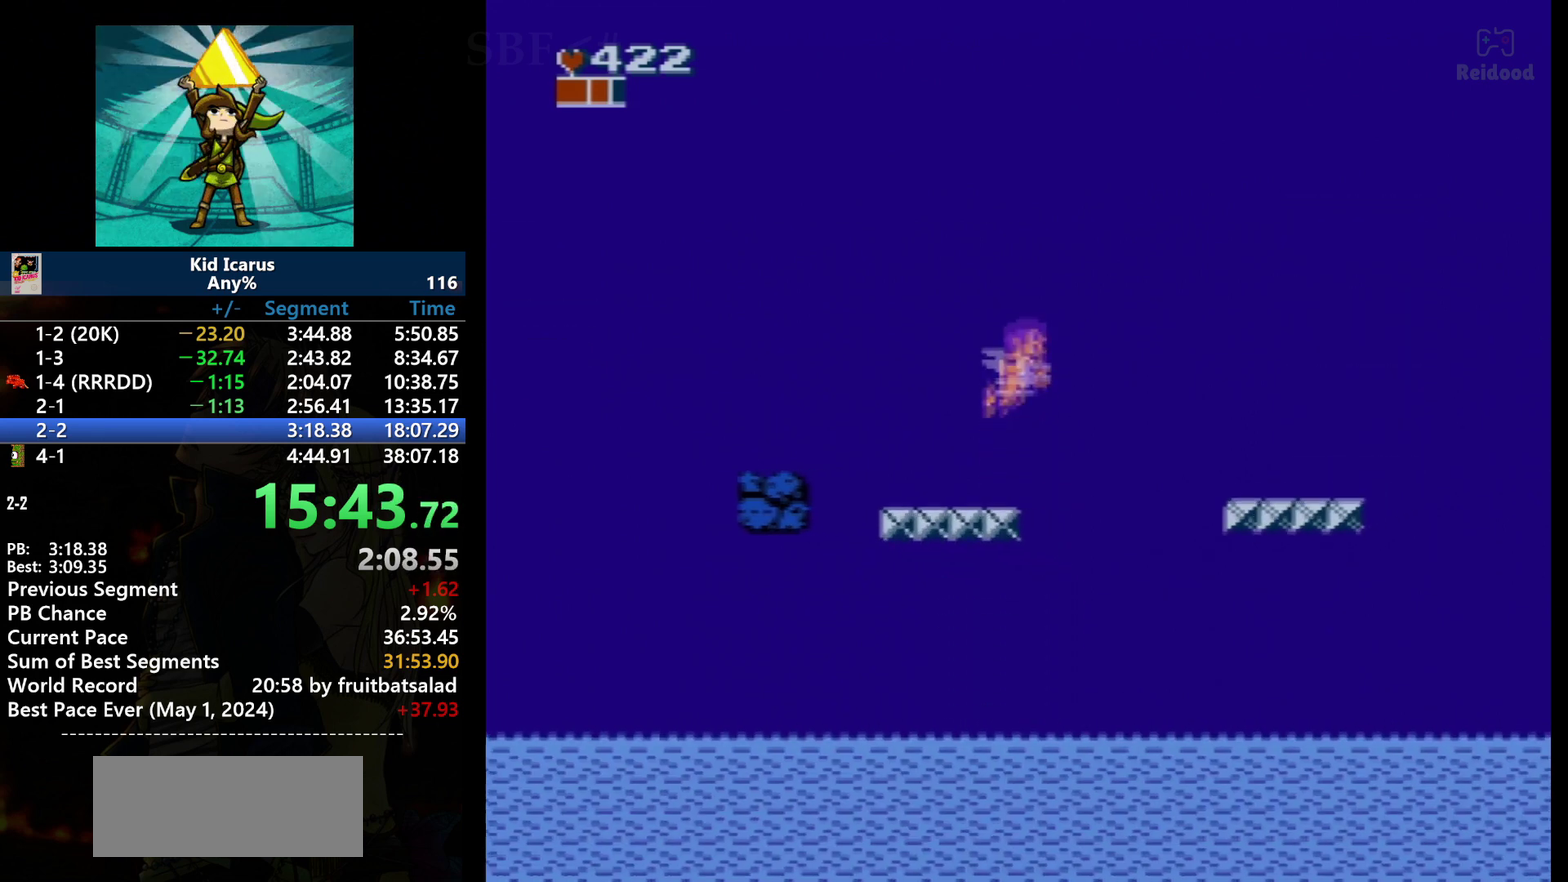
{"buttons": ["A", "DPAD_RIGHT"], "events": [[66, "A", "down"]]}